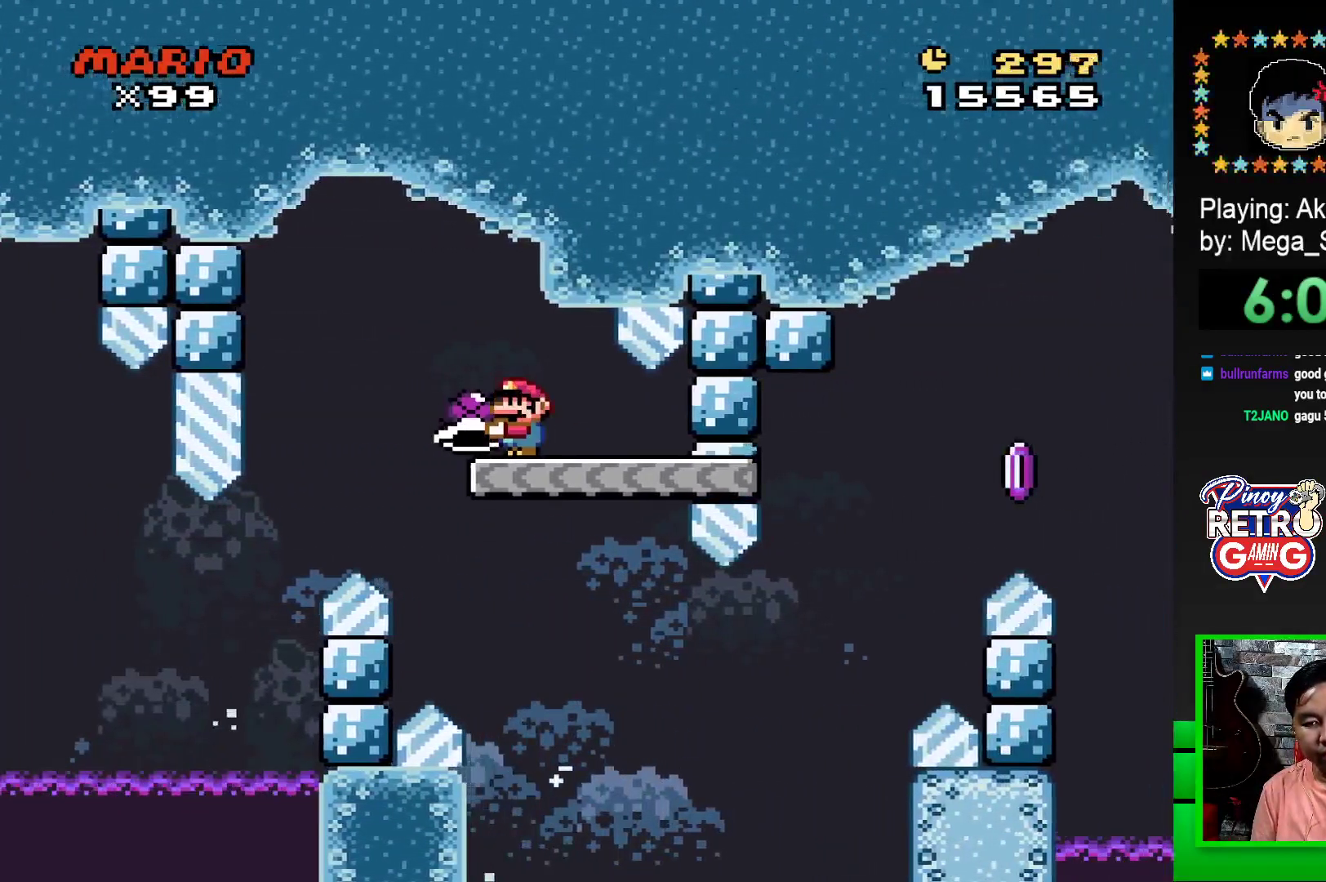
Gameplay with a controller (PlayStation layout); each line is a JSON object with the inputs held at the frame after it. "events" lists button and stick changes between this image and that frame as [ms after this image, input, new state], when the widget could be followed in between. Not read: left_stick right_stick.
{"buttons": ["SQUARE", "DPAD_RIGHT"], "events": [[200, "DPAD_RIGHT", "down"]]}
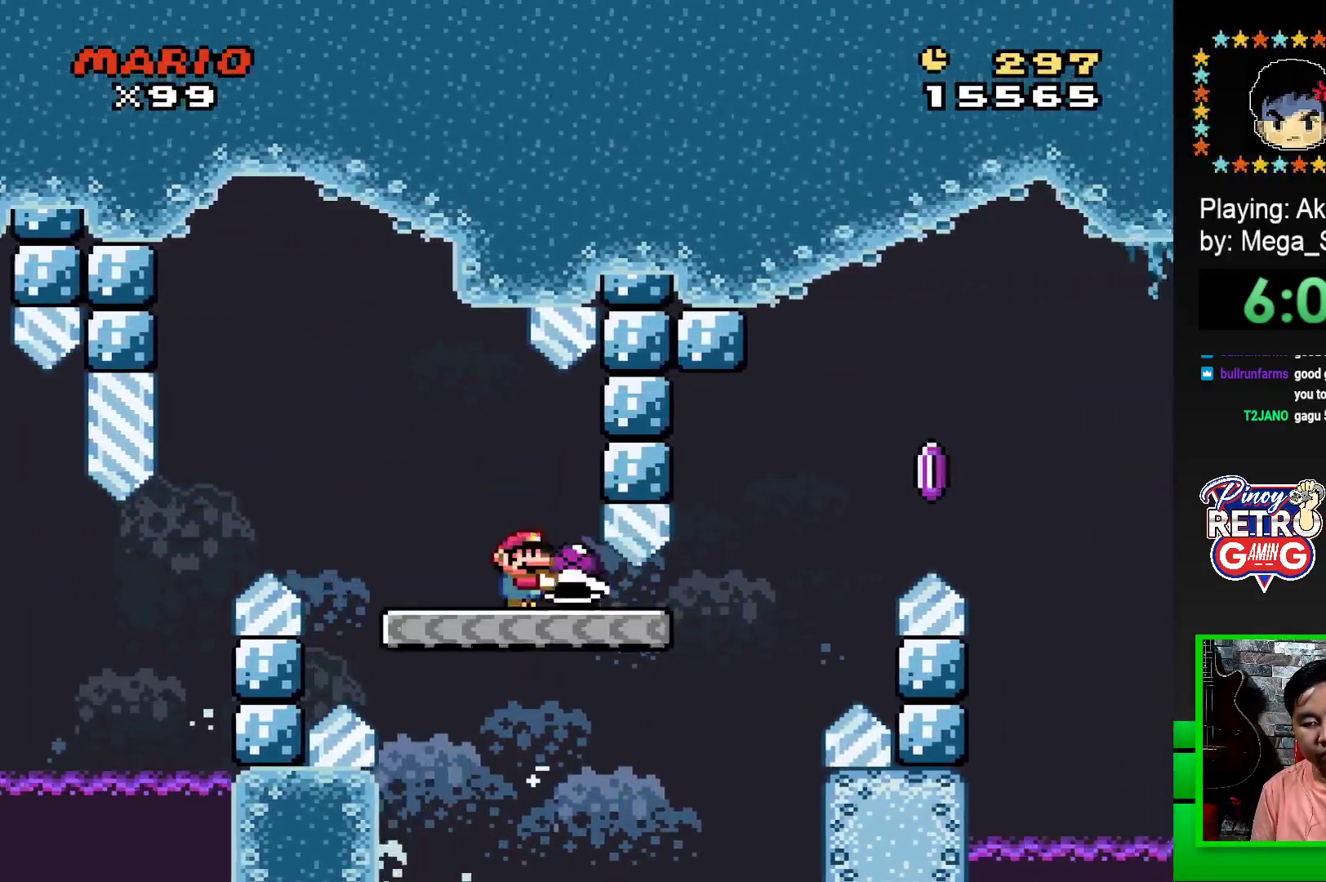
{"buttons": ["CROSS", "SQUARE", "DPAD_RIGHT"], "events": [[183, "CROSS", "down"]]}
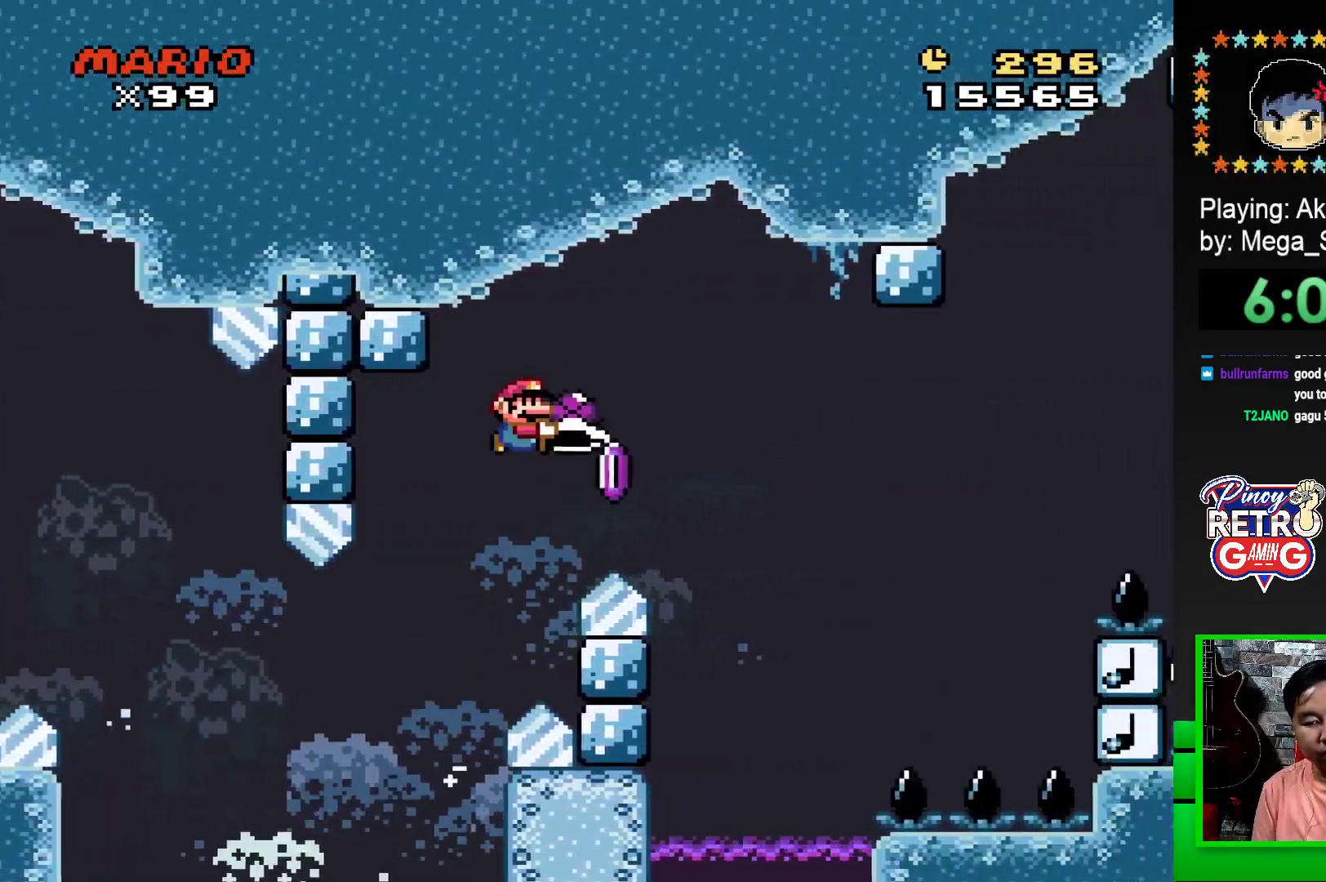
{"buttons": ["CROSS", "SQUARE", "DPAD_RIGHT"], "events": [[50, "CROSS", "up"], [50, "SQUARE", "up"], [100, "CROSS", "down"], [117, "SQUARE", "down"]]}
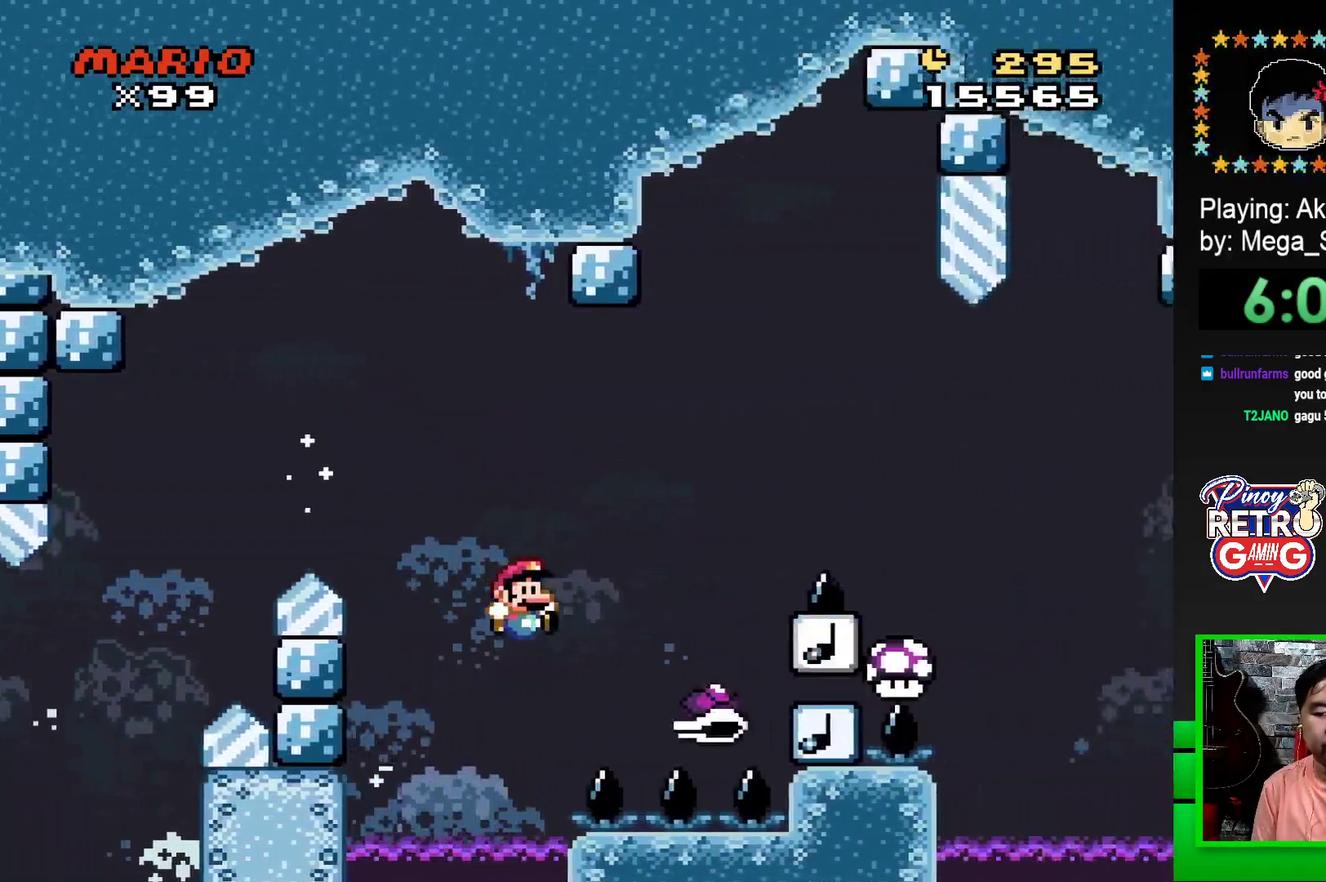
{"buttons": ["CROSS", "SQUARE", "DPAD_RIGHT"], "events": []}
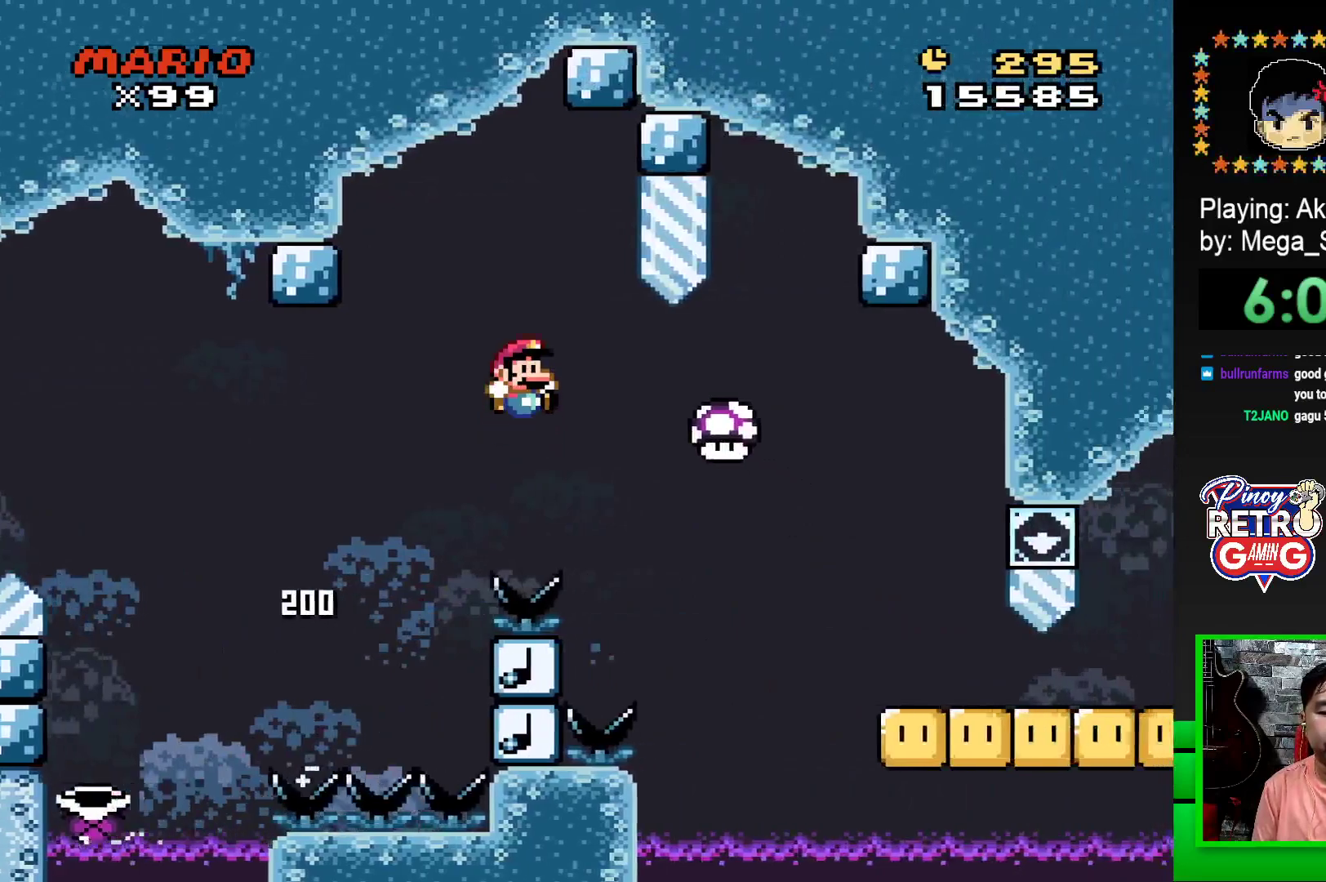
{"buttons": ["SQUARE", "DPAD_DOWN"], "events": [[367, "CROSS", "up"], [417, "DPAD_DOWN", "down"], [417, "DPAD_RIGHT", "up"]]}
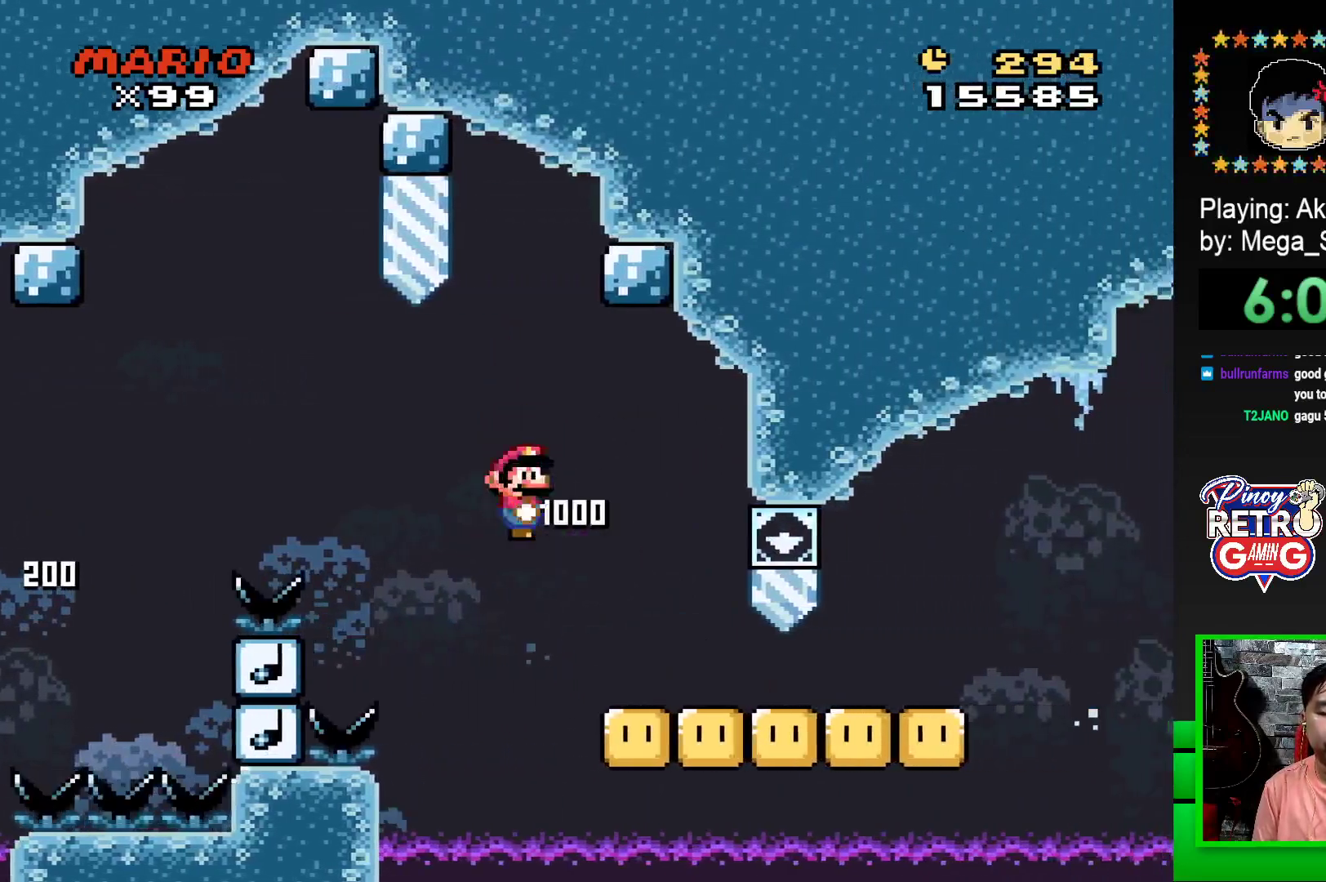
{"buttons": ["SQUARE", "DPAD_DOWN"], "events": []}
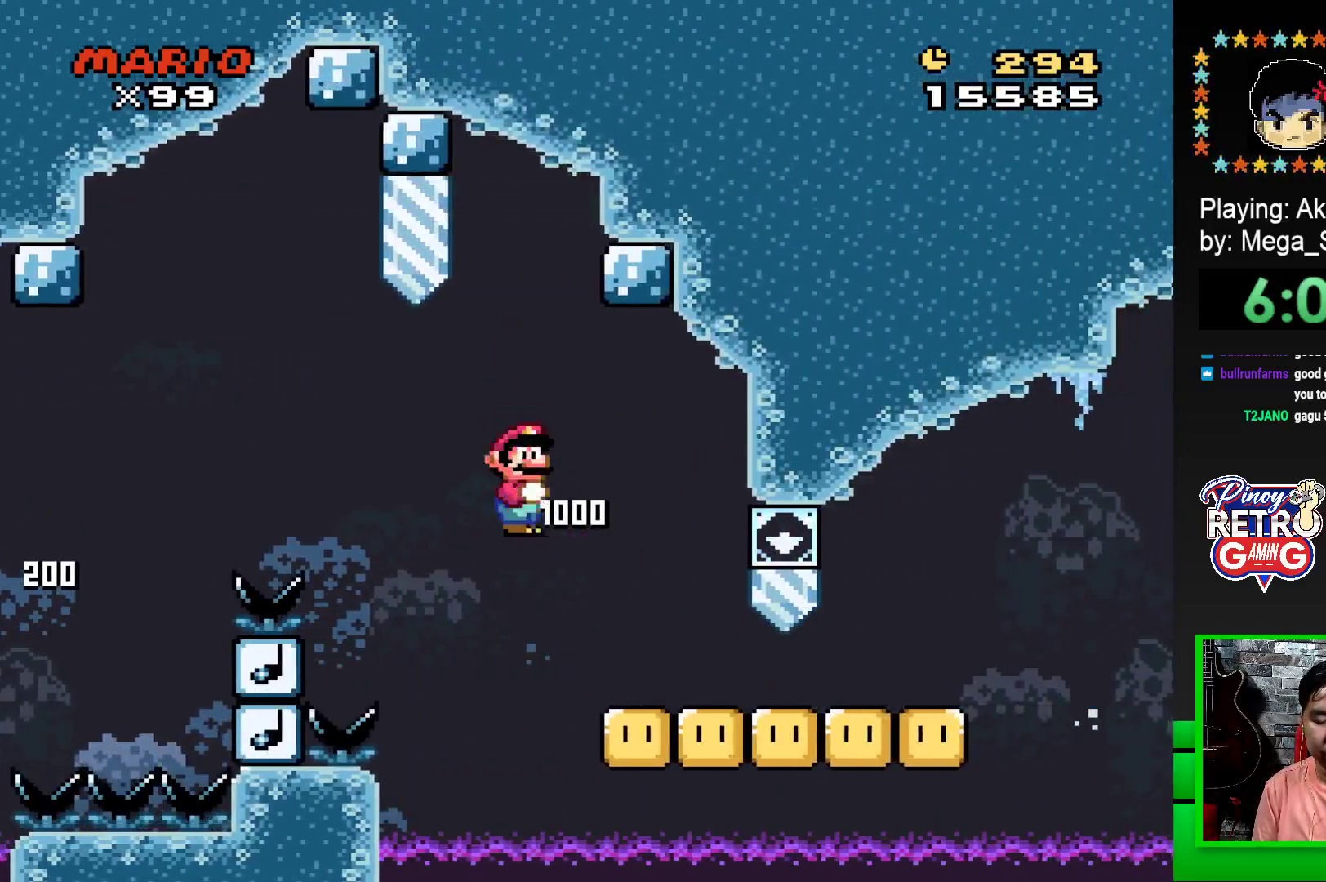
{"buttons": ["SQUARE", "DPAD_DOWN"], "events": []}
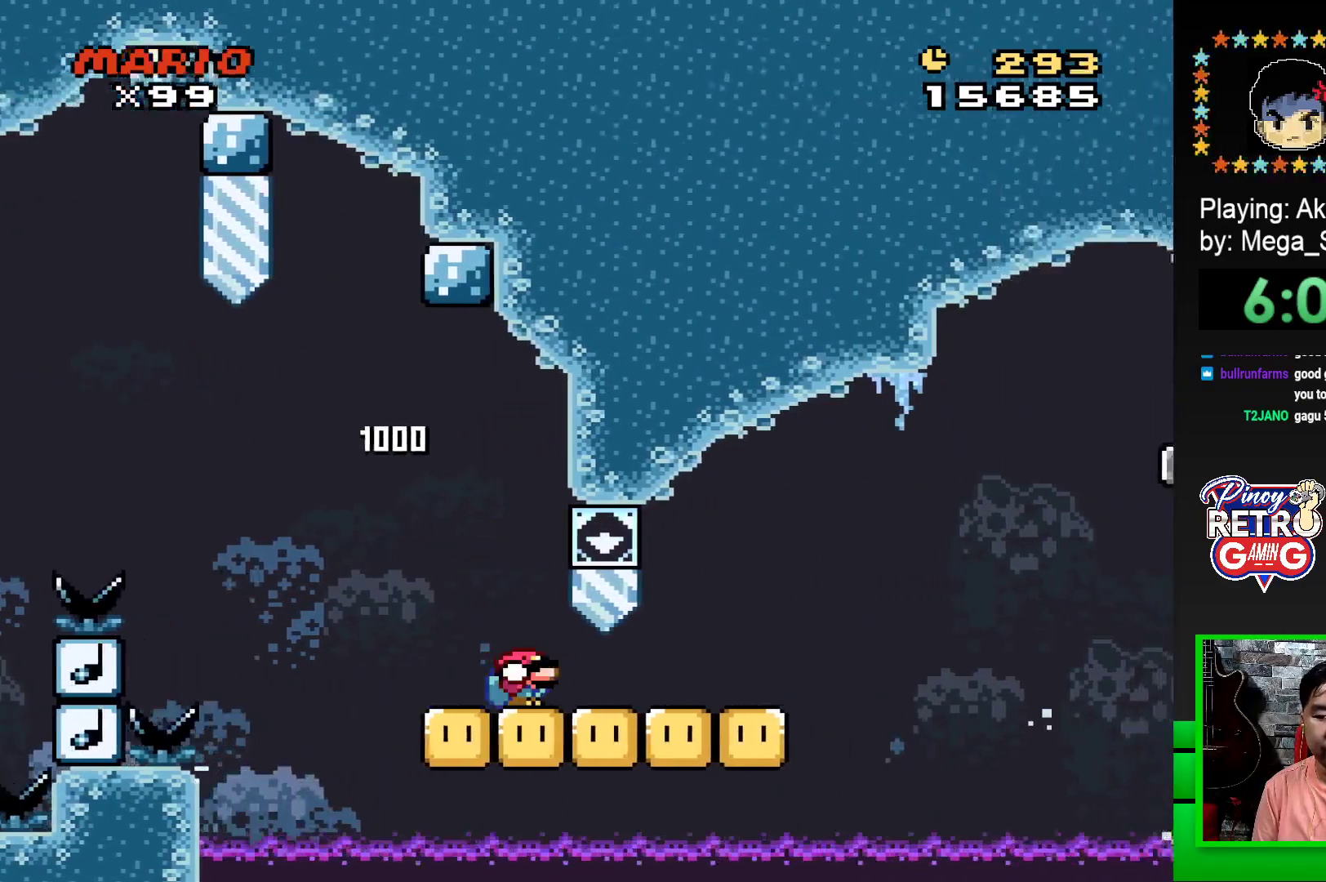
{"buttons": ["SQUARE", "DPAD_DOWN"], "events": []}
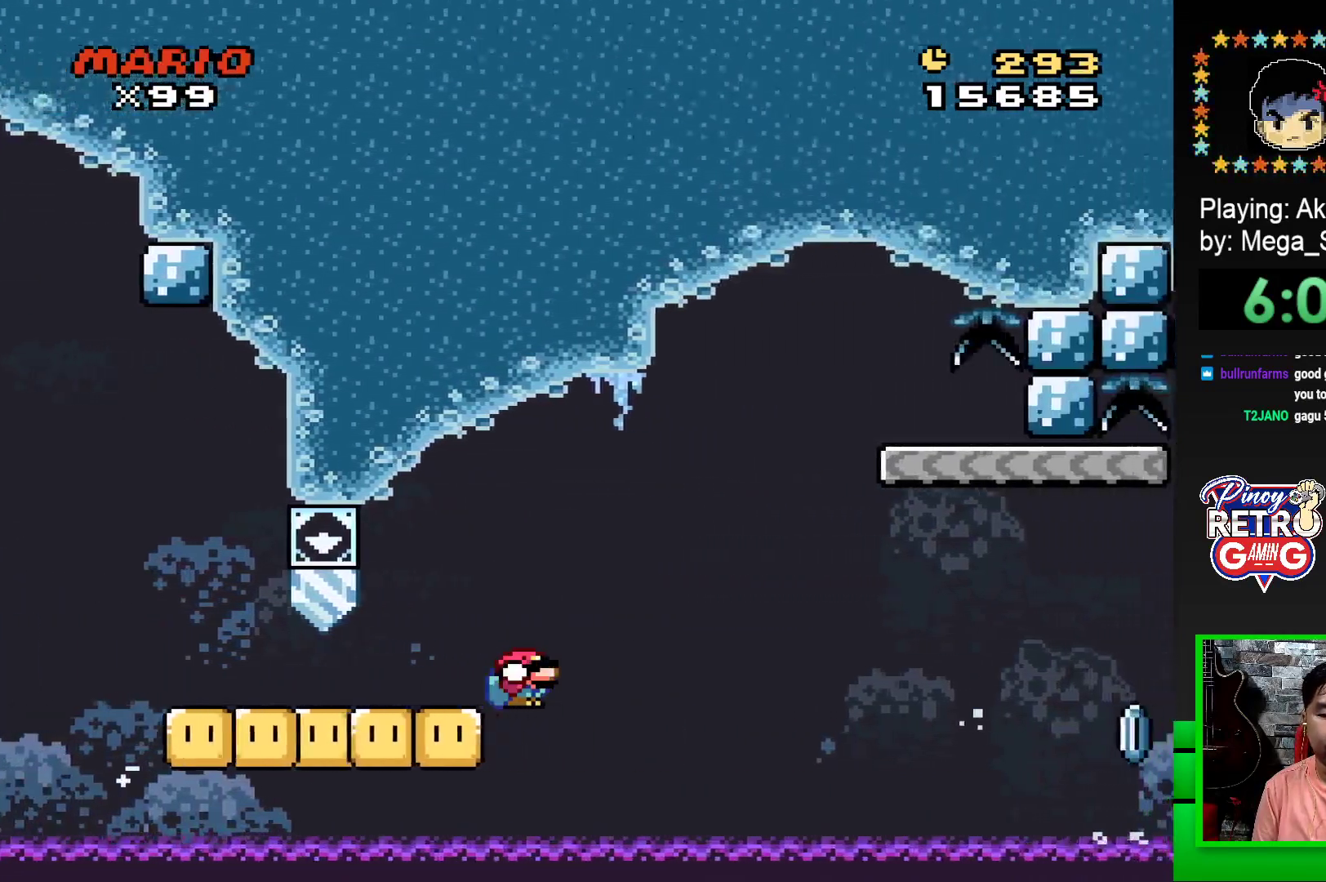
{"buttons": ["CROSS", "SQUARE"], "events": [[17, "CROSS", "down"], [483, "DPAD_DOWN", "up"]]}
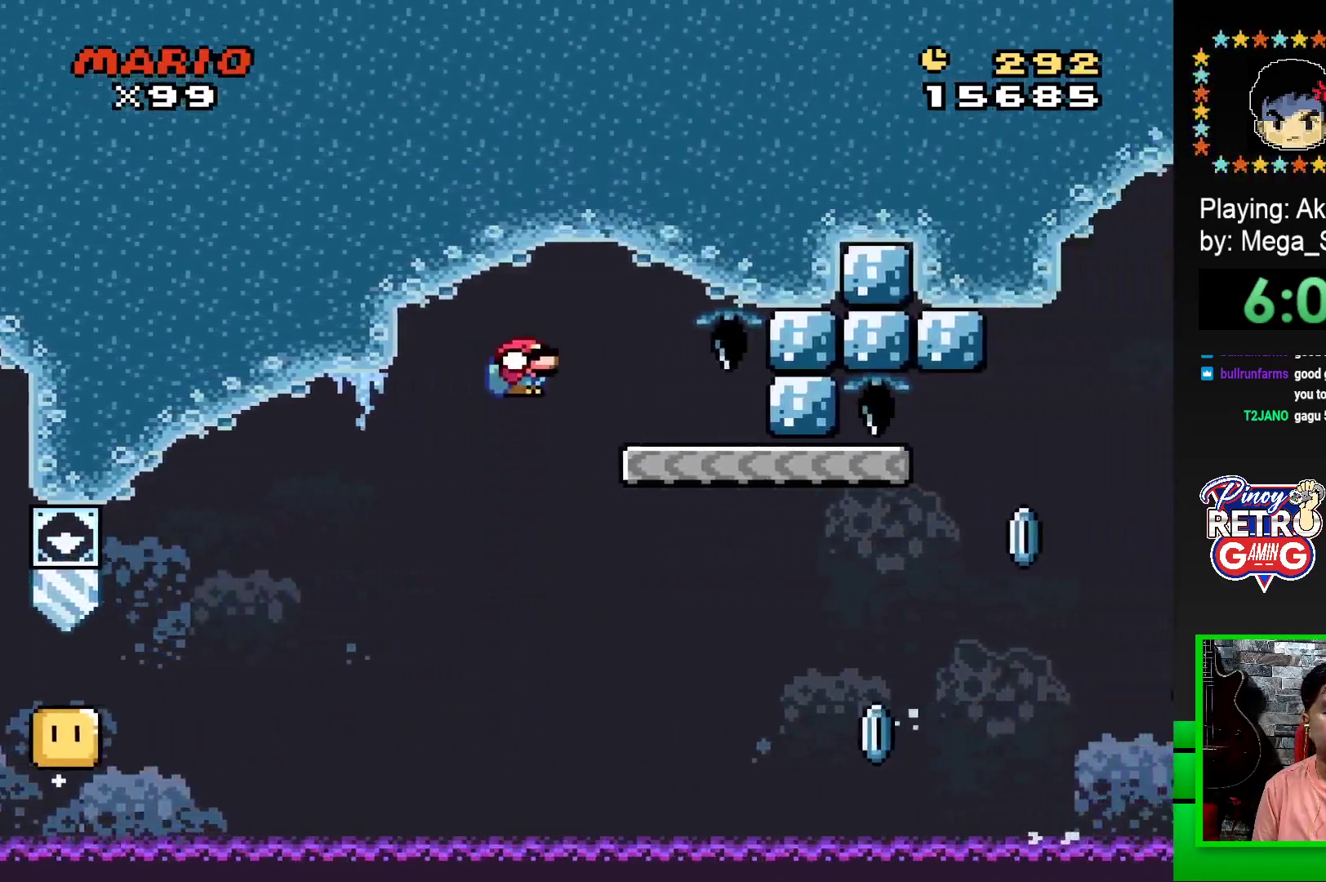
{"buttons": ["SQUARE", "DPAD_RIGHT"], "events": [[67, "CROSS", "up"], [117, "DPAD_LEFT", "down"], [300, "DPAD_LEFT", "up"], [450, "DPAD_RIGHT", "down"]]}
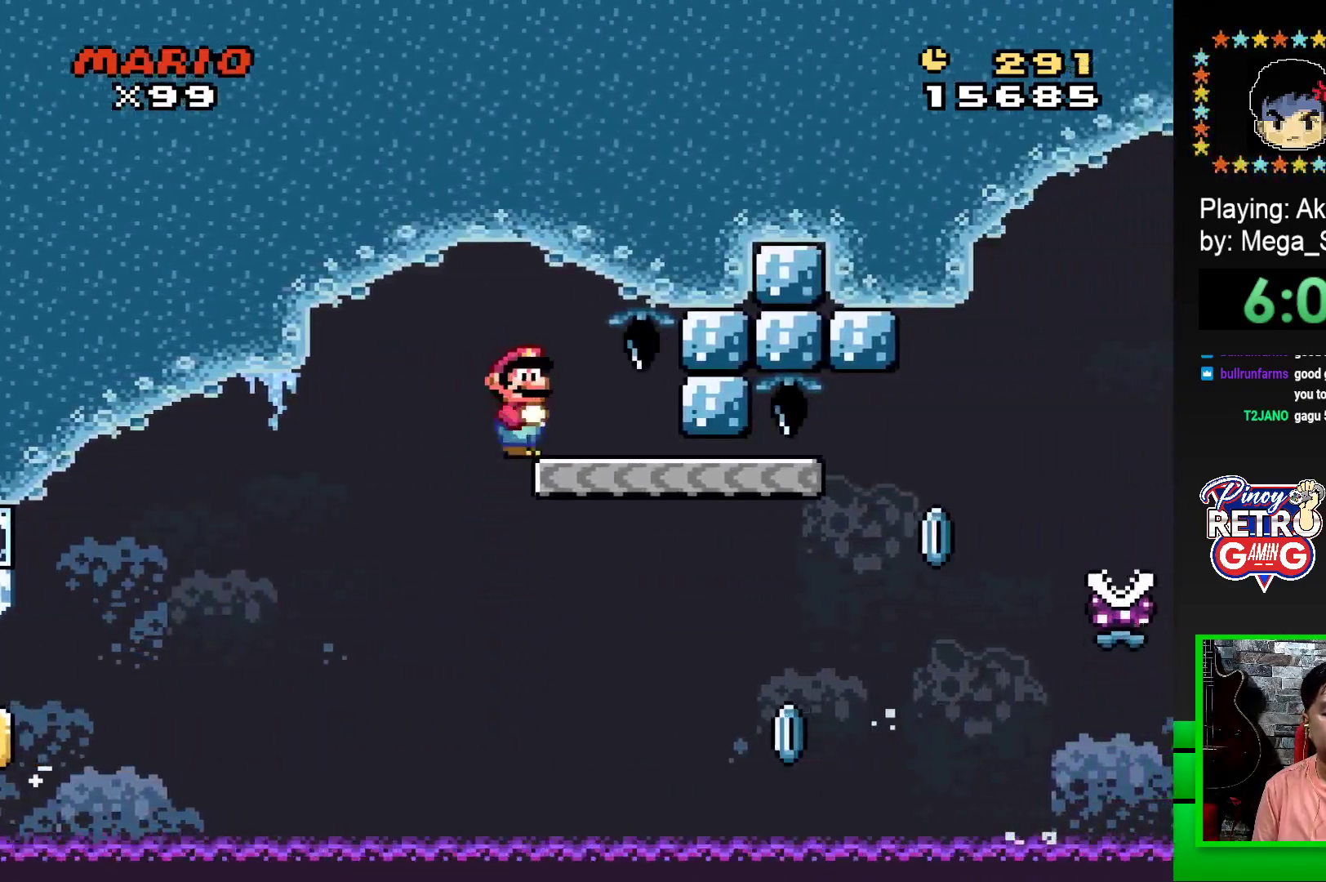
{"buttons": ["SQUARE", "DPAD_RIGHT"], "events": []}
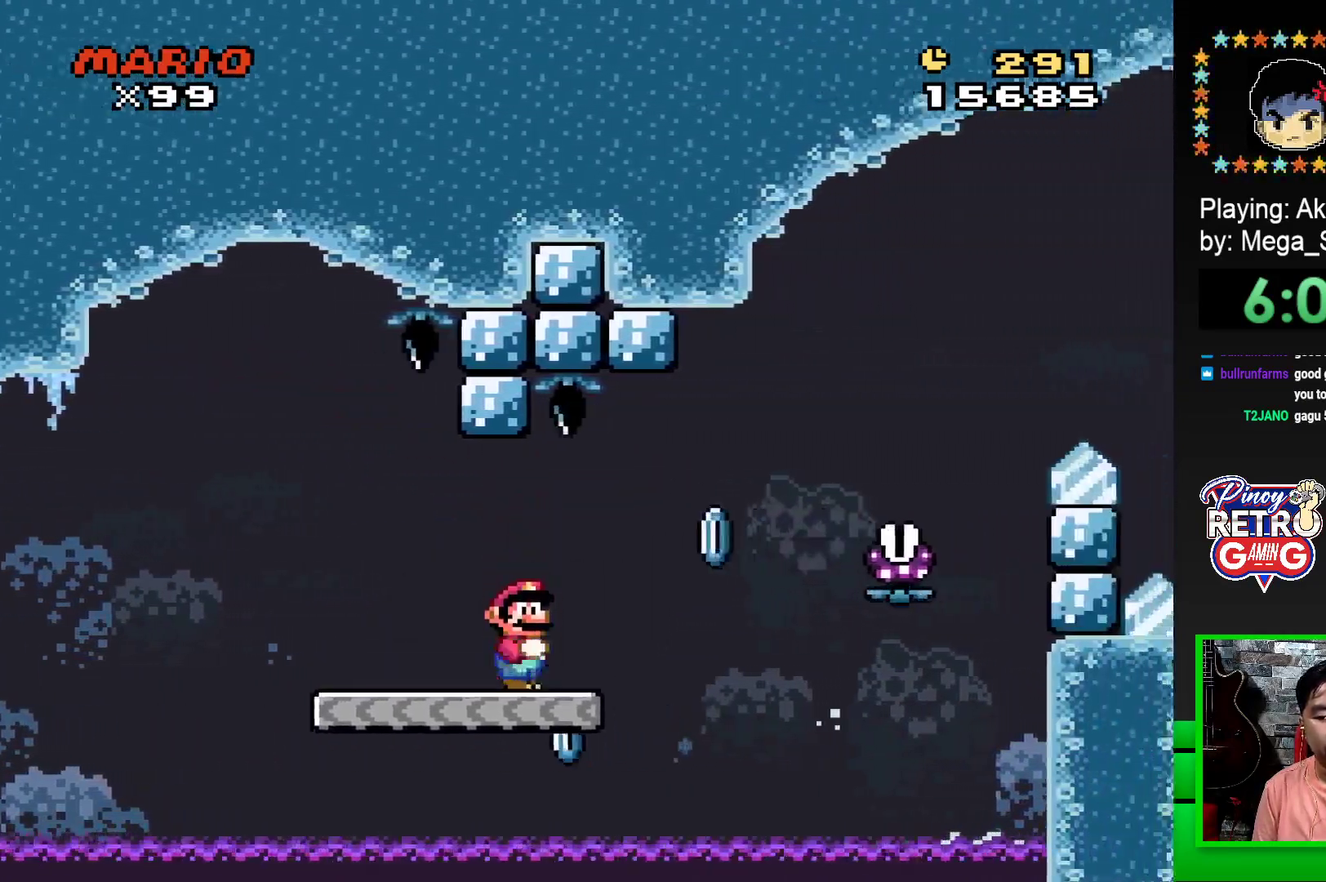
{"buttons": ["SQUARE", "R1", "DPAD_LEFT"], "events": [[50, "R1", "down"], [383, "DPAD_RIGHT", "up"], [450, "DPAD_LEFT", "down"]]}
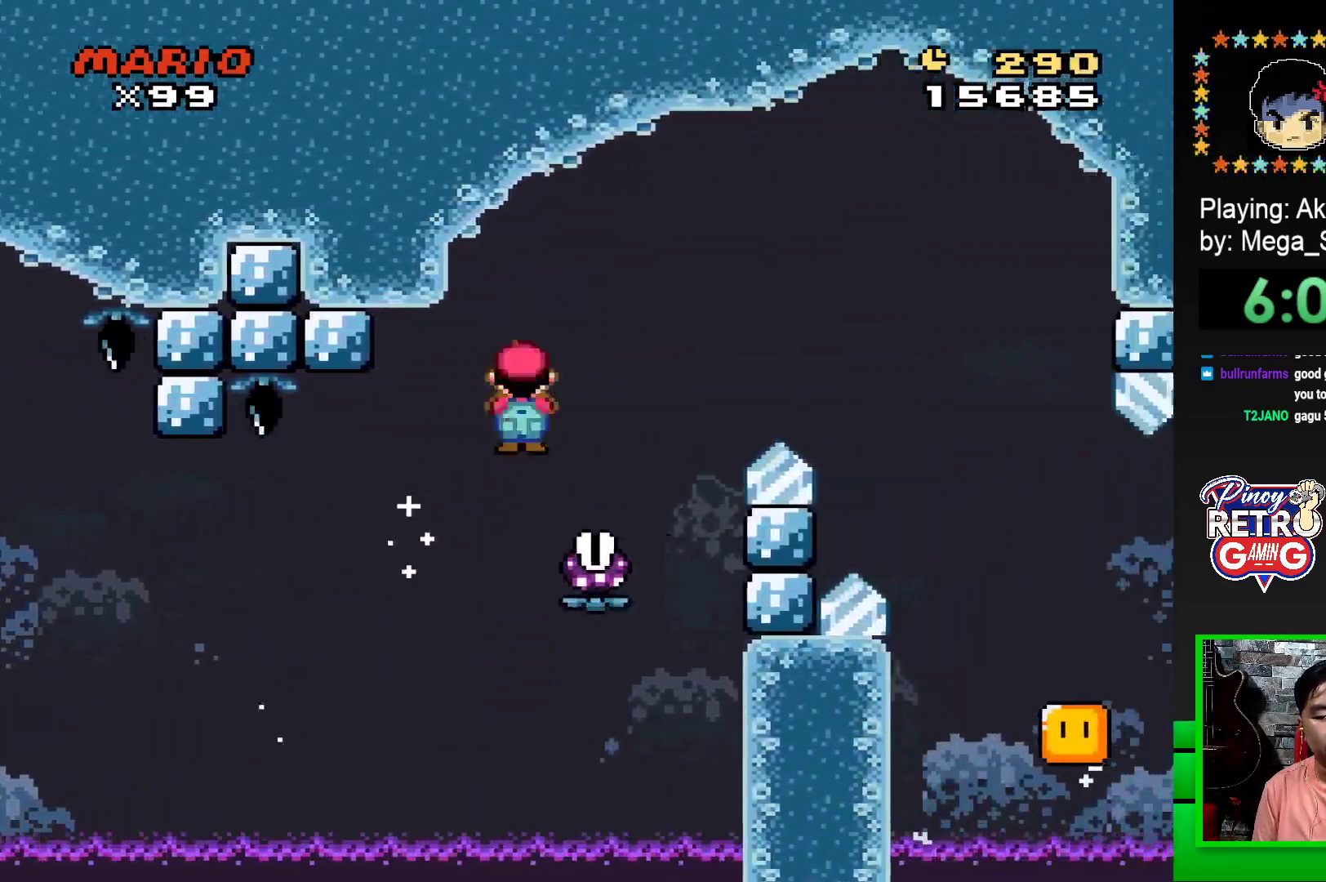
{"buttons": ["SQUARE", "R1", "DPAD_RIGHT"], "events": [[50, "DPAD_LEFT", "up"], [117, "DPAD_RIGHT", "down"]]}
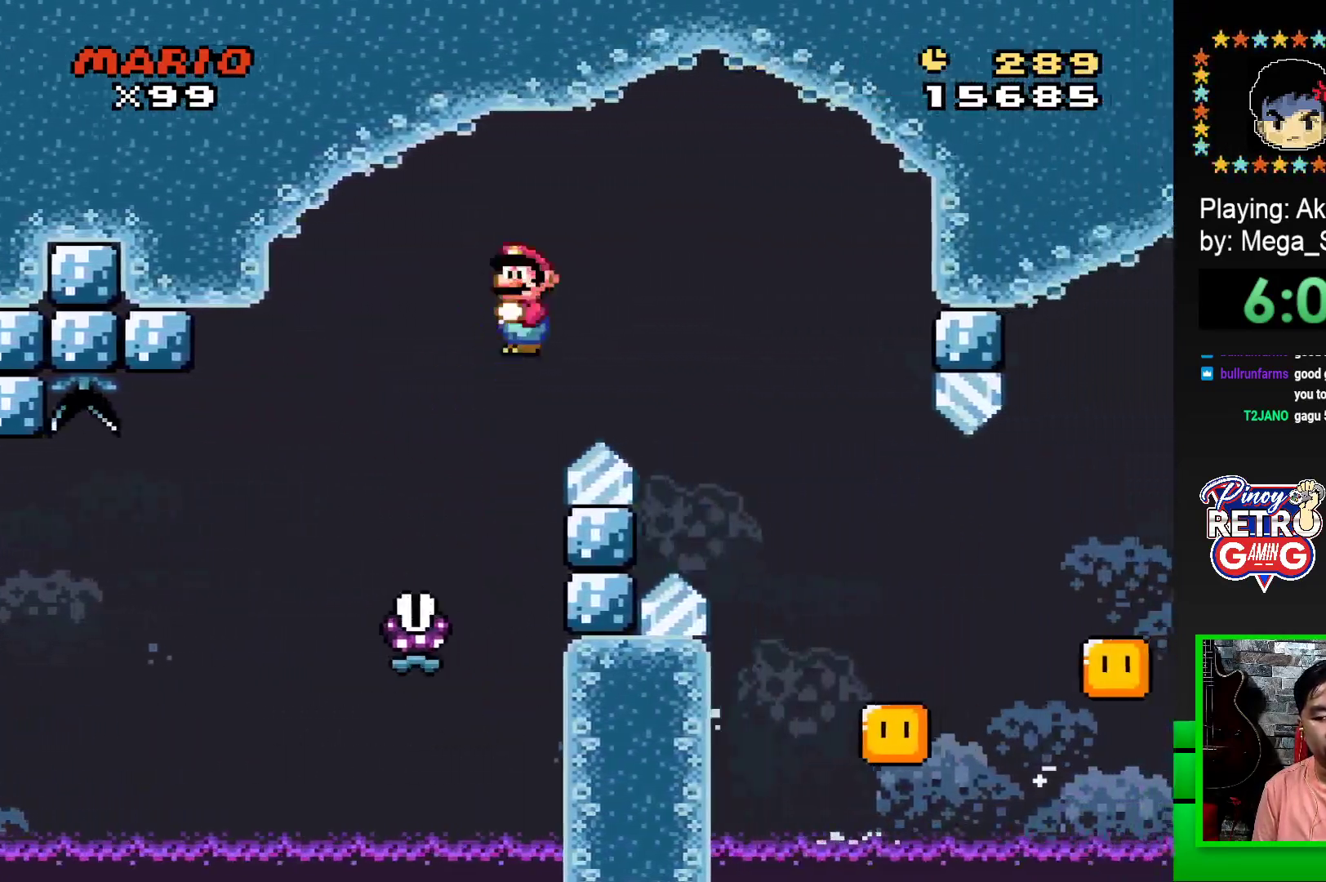
{"buttons": ["SQUARE", "R1", "DPAD_LEFT"], "events": [[100, "R1", "up"], [250, "R1", "down"], [350, "DPAD_RIGHT", "up"], [433, "DPAD_LEFT", "down"]]}
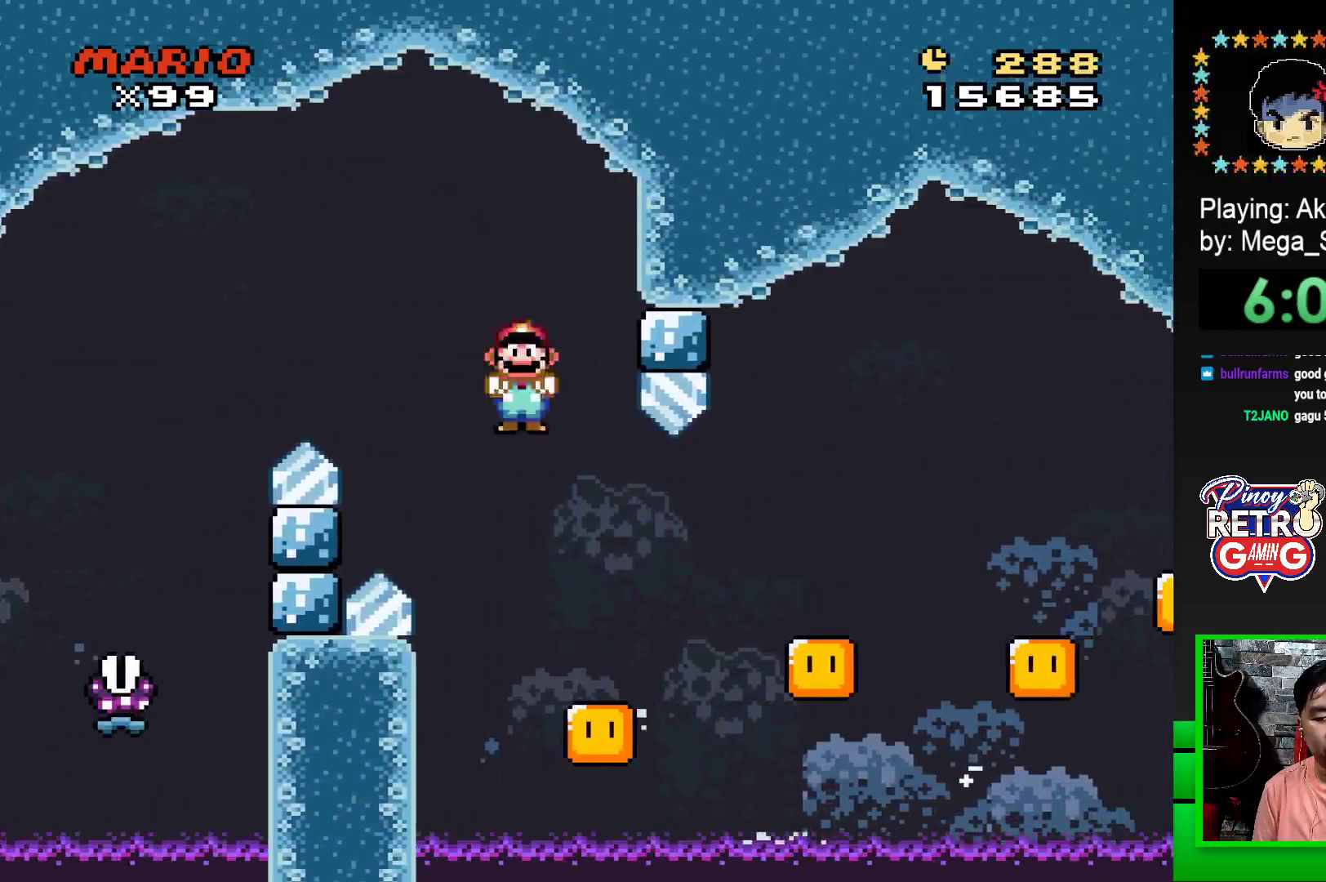
{"buttons": ["SQUARE", "R1", "DPAD_RIGHT"], "events": [[33, "DPAD_LEFT", "up"], [83, "DPAD_RIGHT", "down"]]}
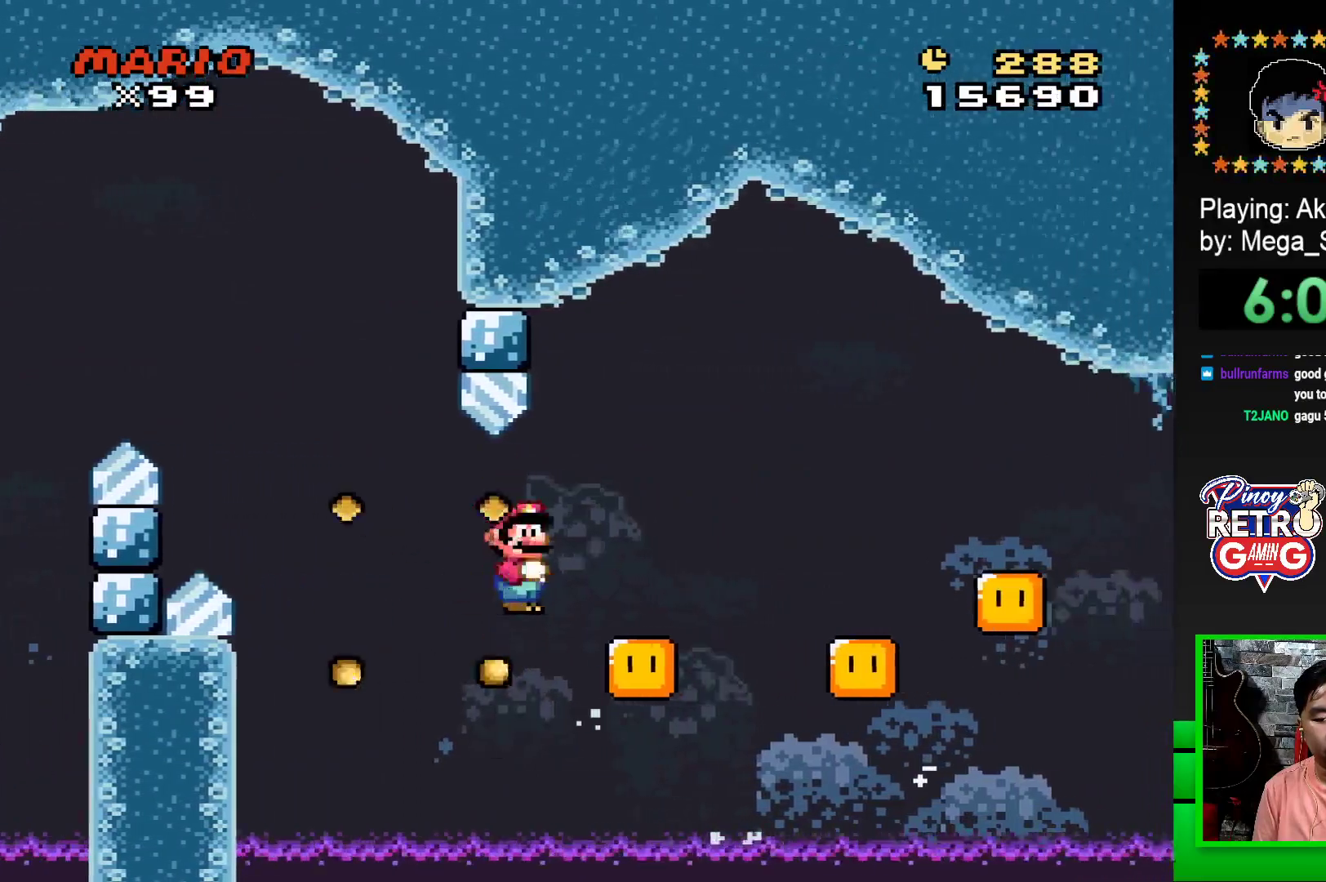
{"buttons": ["SQUARE", "R1"], "events": [[483, "DPAD_RIGHT", "up"]]}
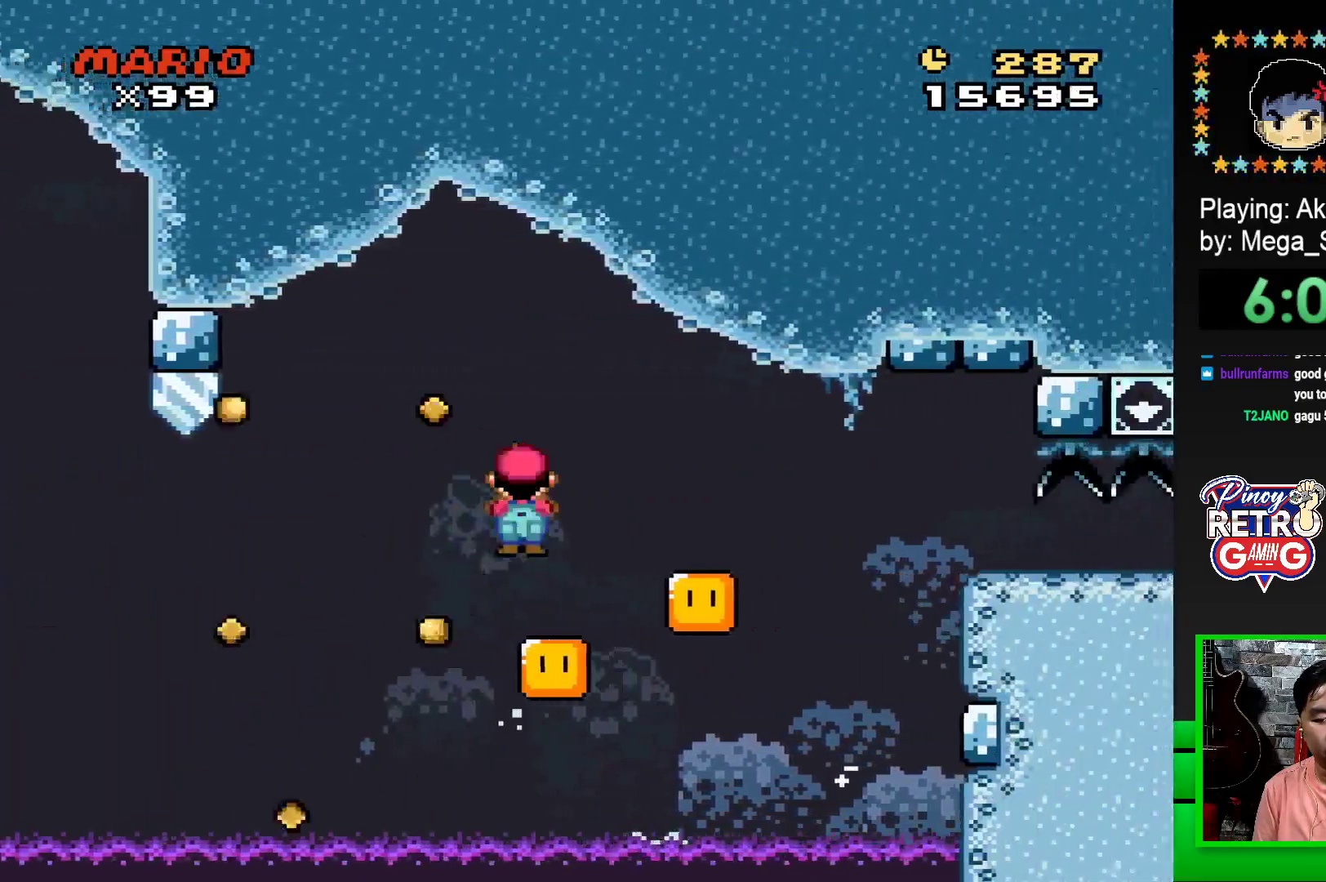
{"buttons": ["SQUARE", "R1", "DPAD_RIGHT"], "events": [[17, "DPAD_LEFT", "down"], [150, "DPAD_LEFT", "up"], [200, "DPAD_RIGHT", "down"]]}
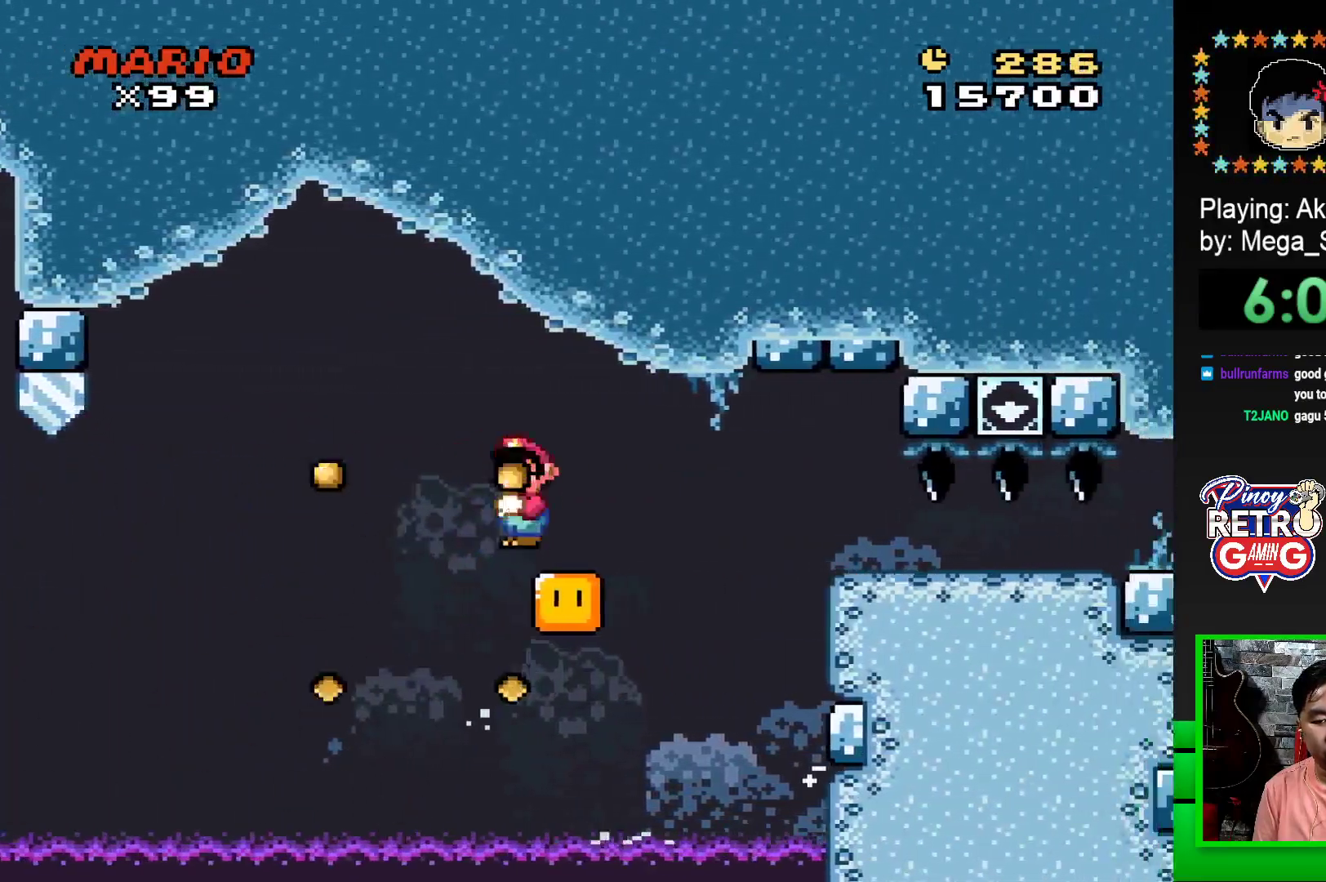
{"buttons": ["SQUARE", "R1", "DPAD_DOWN"], "events": [[383, "DPAD_RIGHT", "up"], [400, "DPAD_DOWN", "down"]]}
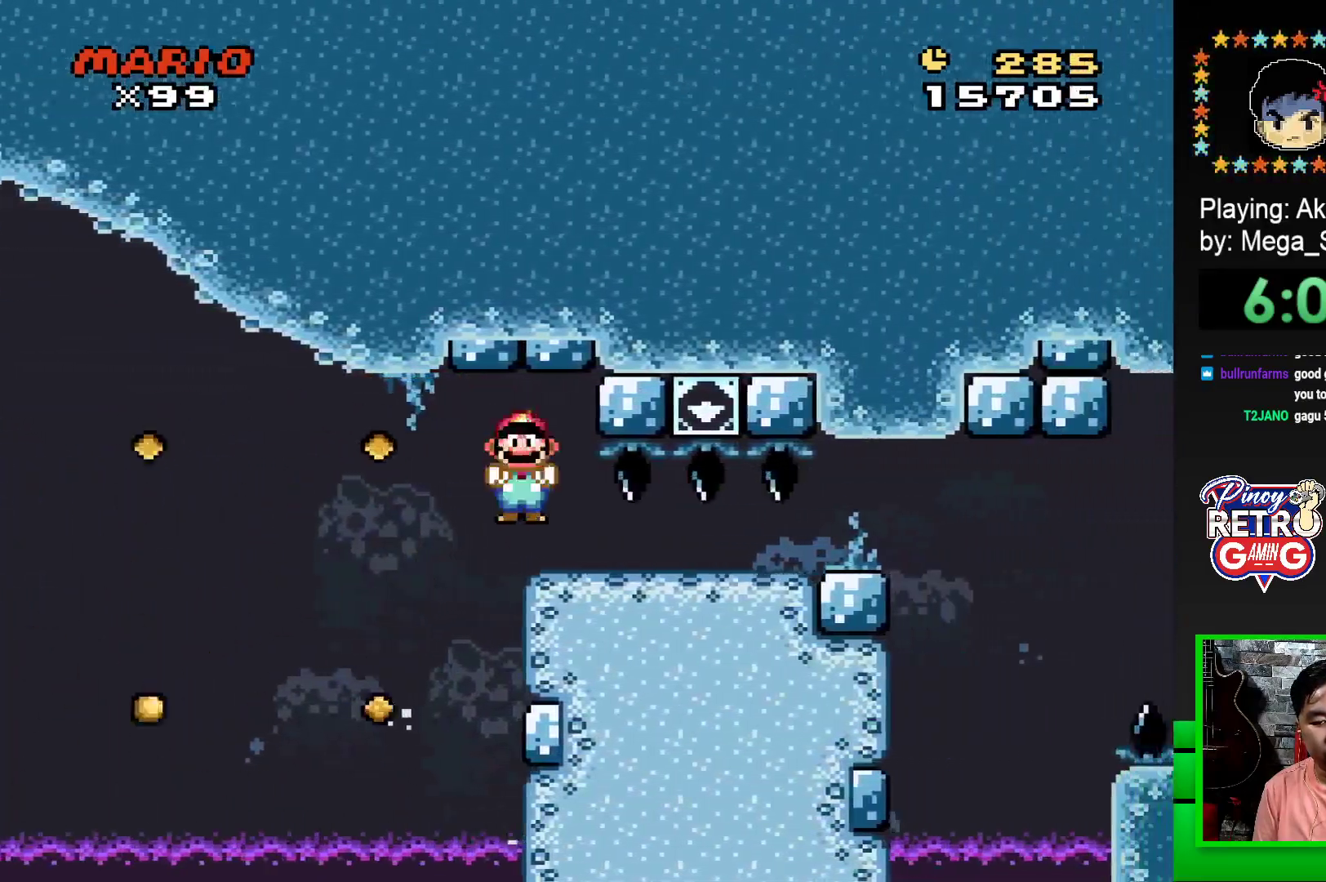
{"buttons": ["SQUARE", "DPAD_DOWN"], "events": [[17, "R1", "up"]]}
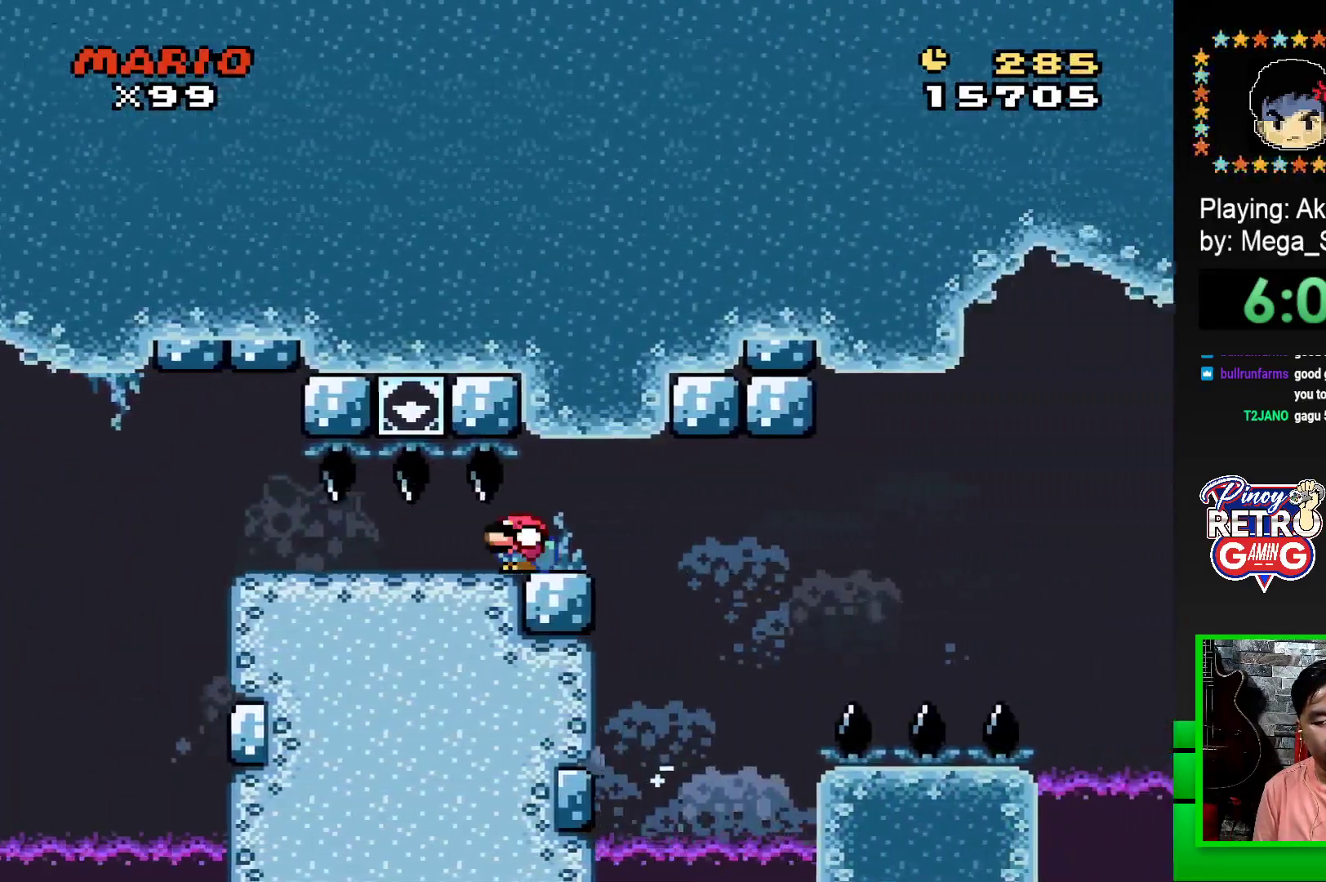
{"buttons": ["SQUARE"], "events": [[50, "DPAD_DOWN", "up"], [67, "DPAD_LEFT", "down"], [433, "DPAD_LEFT", "up"]]}
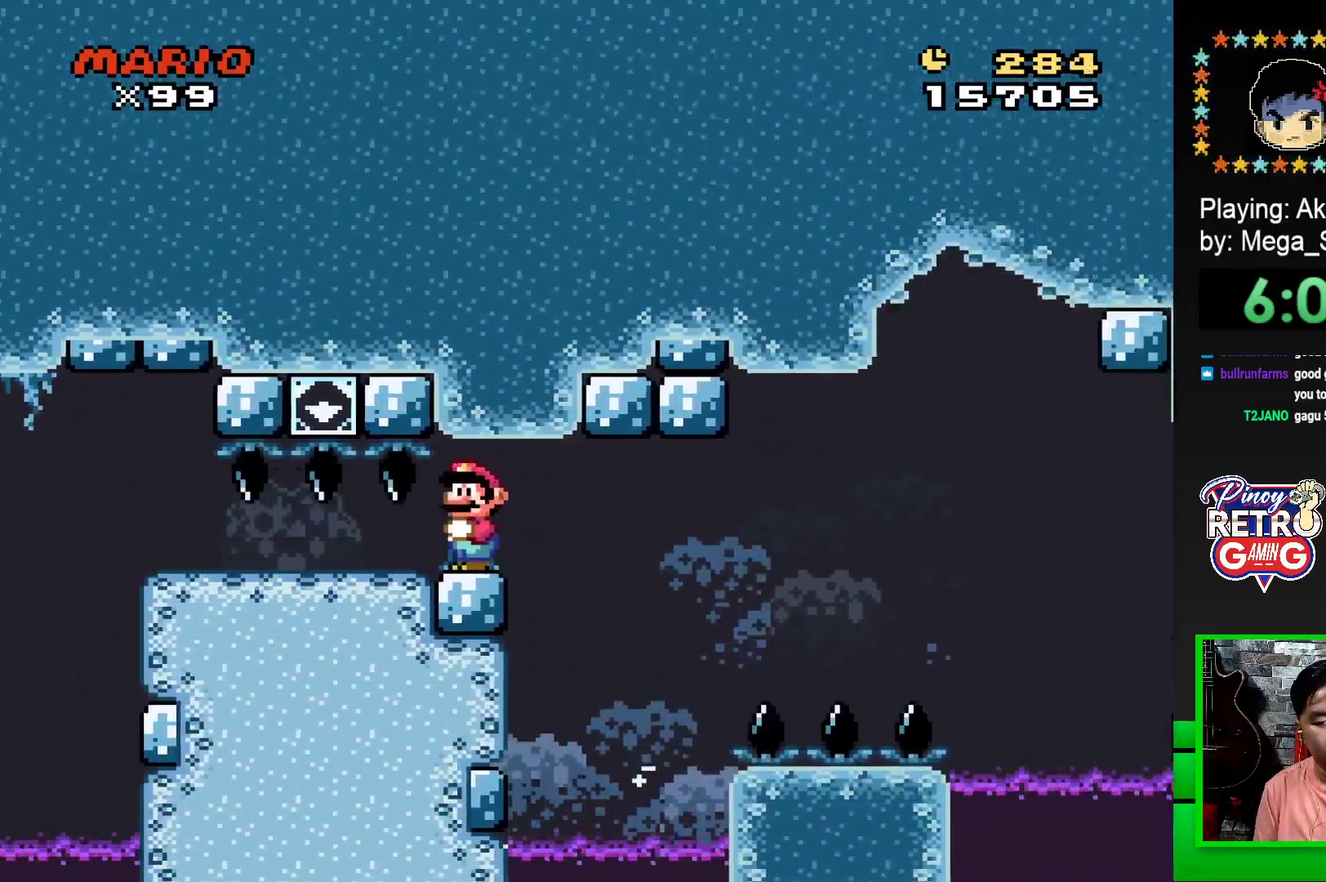
{"buttons": ["SQUARE"], "events": [[83, "DPAD_RIGHT", "down"], [267, "DPAD_RIGHT", "up"], [350, "DPAD_LEFT", "down"], [467, "DPAD_LEFT", "up"]]}
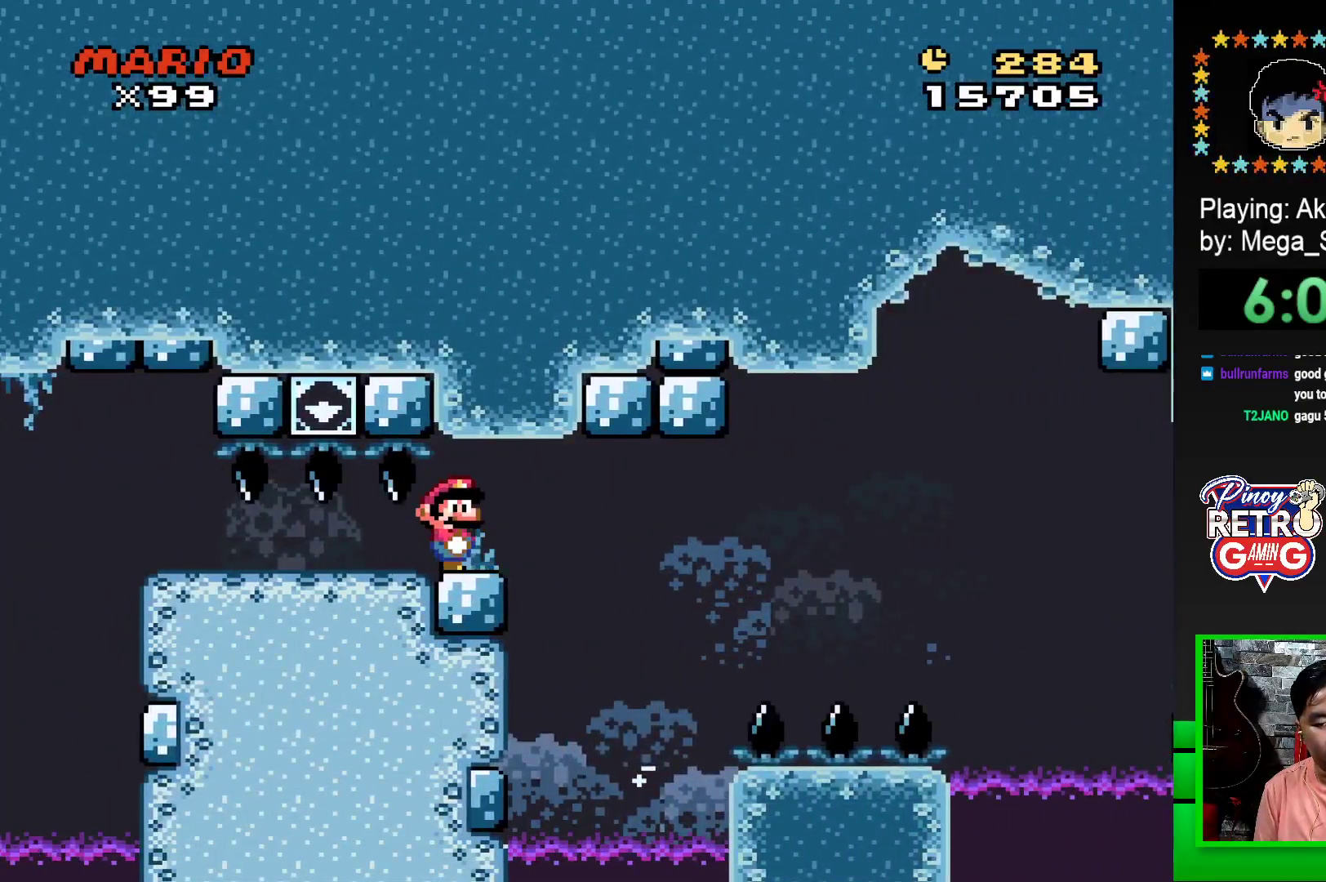
{"buttons": ["SQUARE", "DPAD_RIGHT"], "events": [[167, "DPAD_RIGHT", "down"]]}
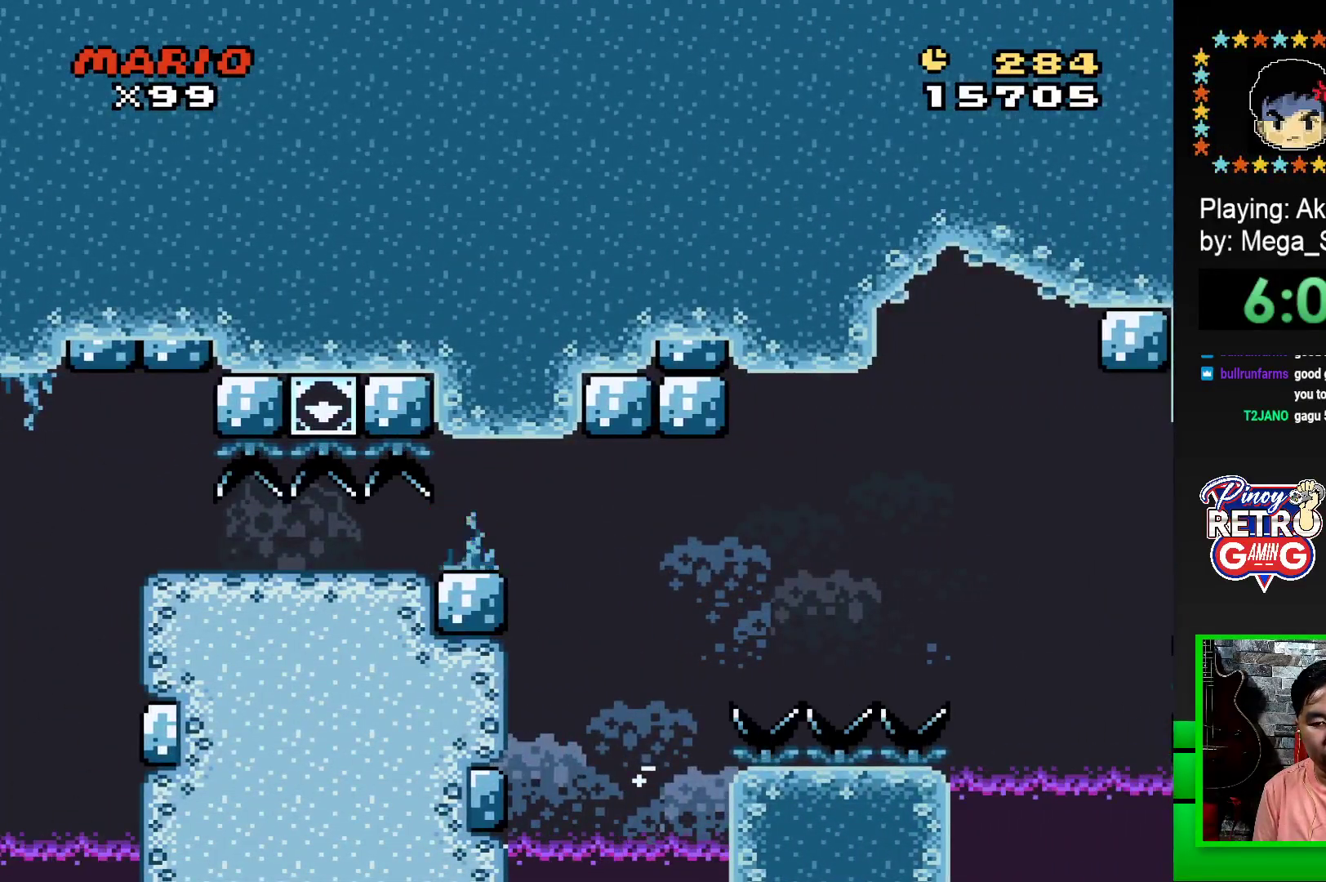
{"buttons": ["SQUARE", "DPAD_RIGHT"], "events": [[150, "CROSS", "down"], [283, "CROSS", "up"]]}
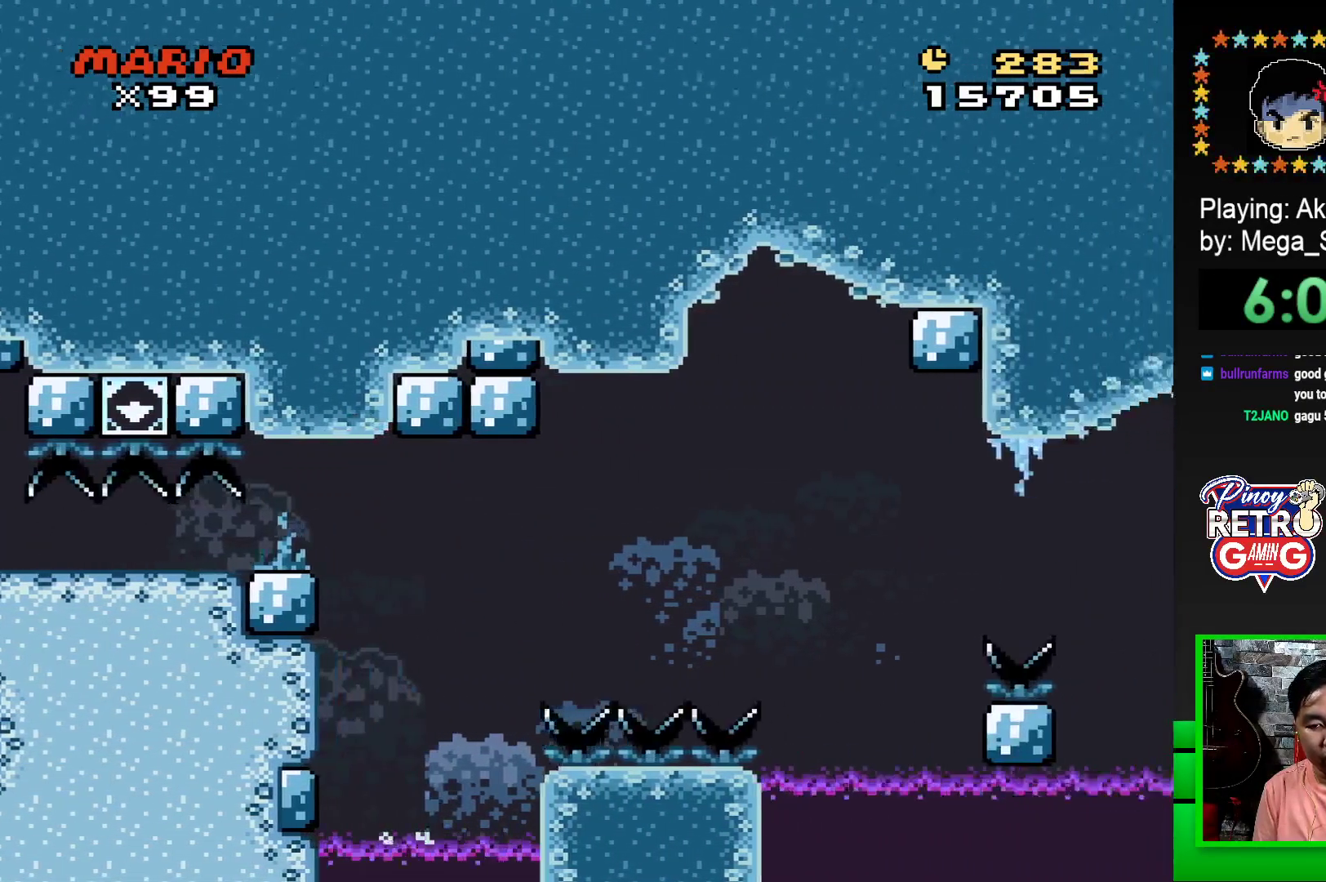
{"buttons": ["SQUARE", "DPAD_RIGHT"], "events": [[267, "CROSS", "down"], [383, "CROSS", "up"]]}
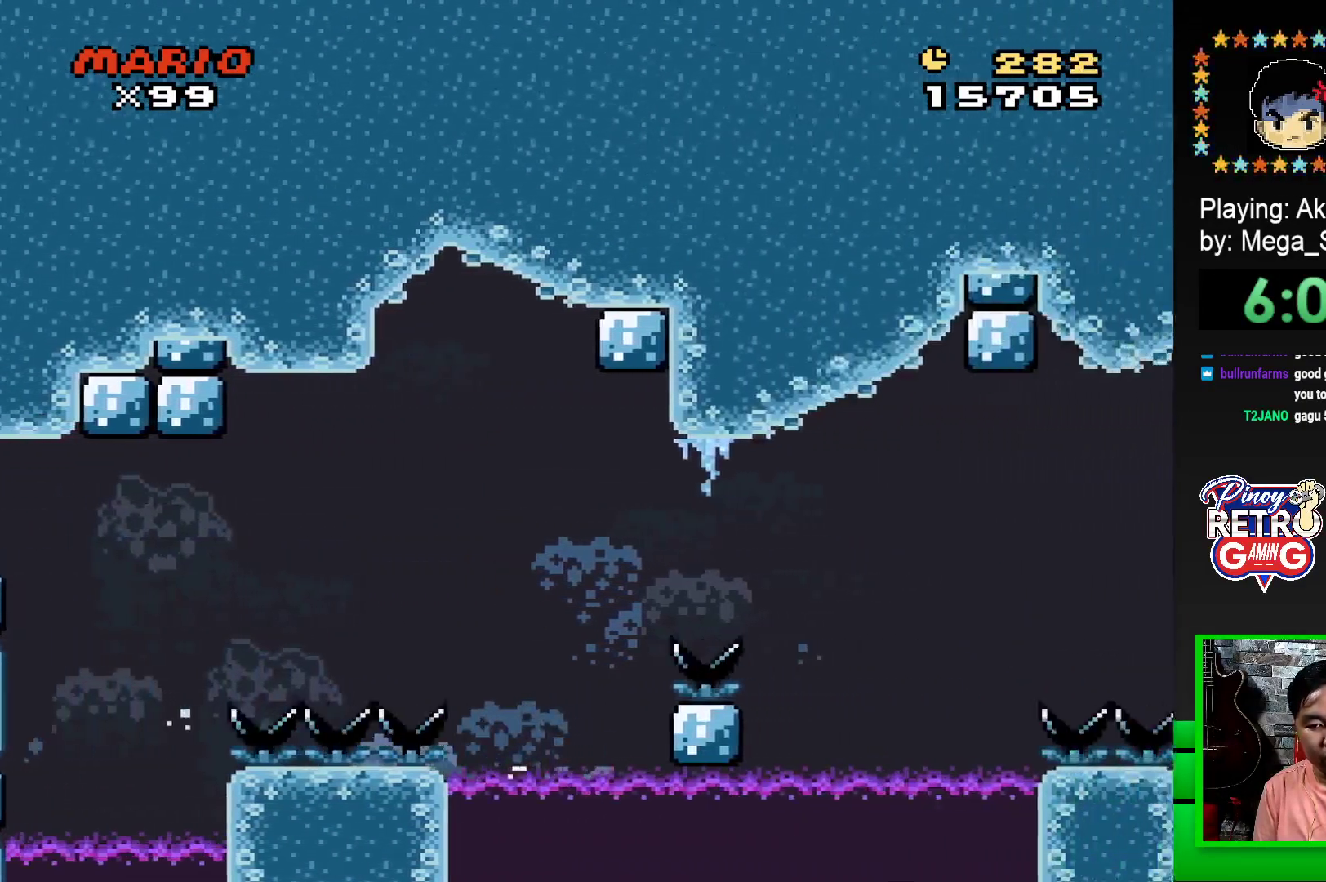
{"buttons": ["CROSS", "SQUARE", "DPAD_RIGHT"], "events": [[433, "CROSS", "down"]]}
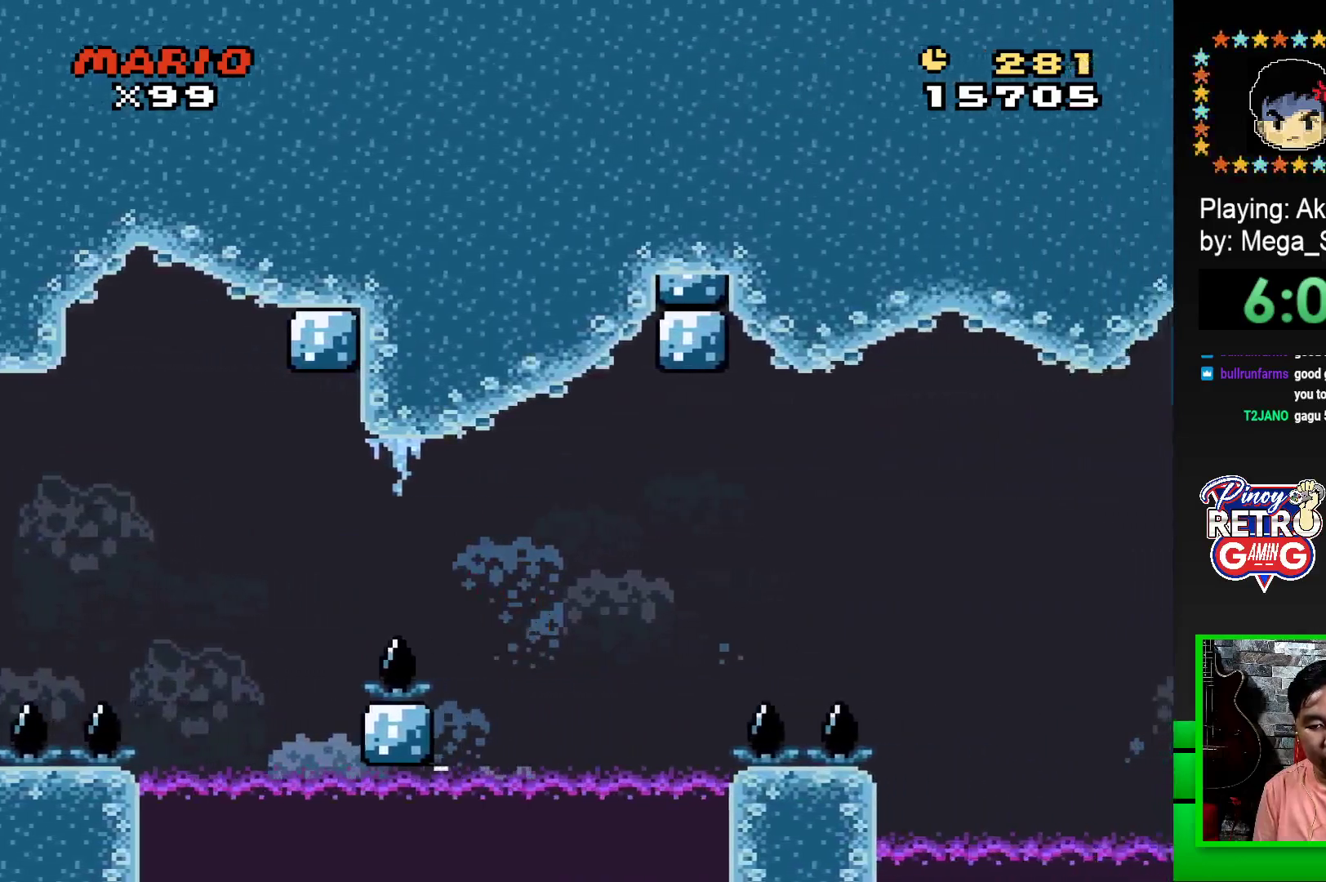
{"buttons": ["CROSS"], "events": [[33, "CROSS", "up"], [333, "DPAD_RIGHT", "up"], [350, "SQUARE", "up"], [500, "CROSS", "down"]]}
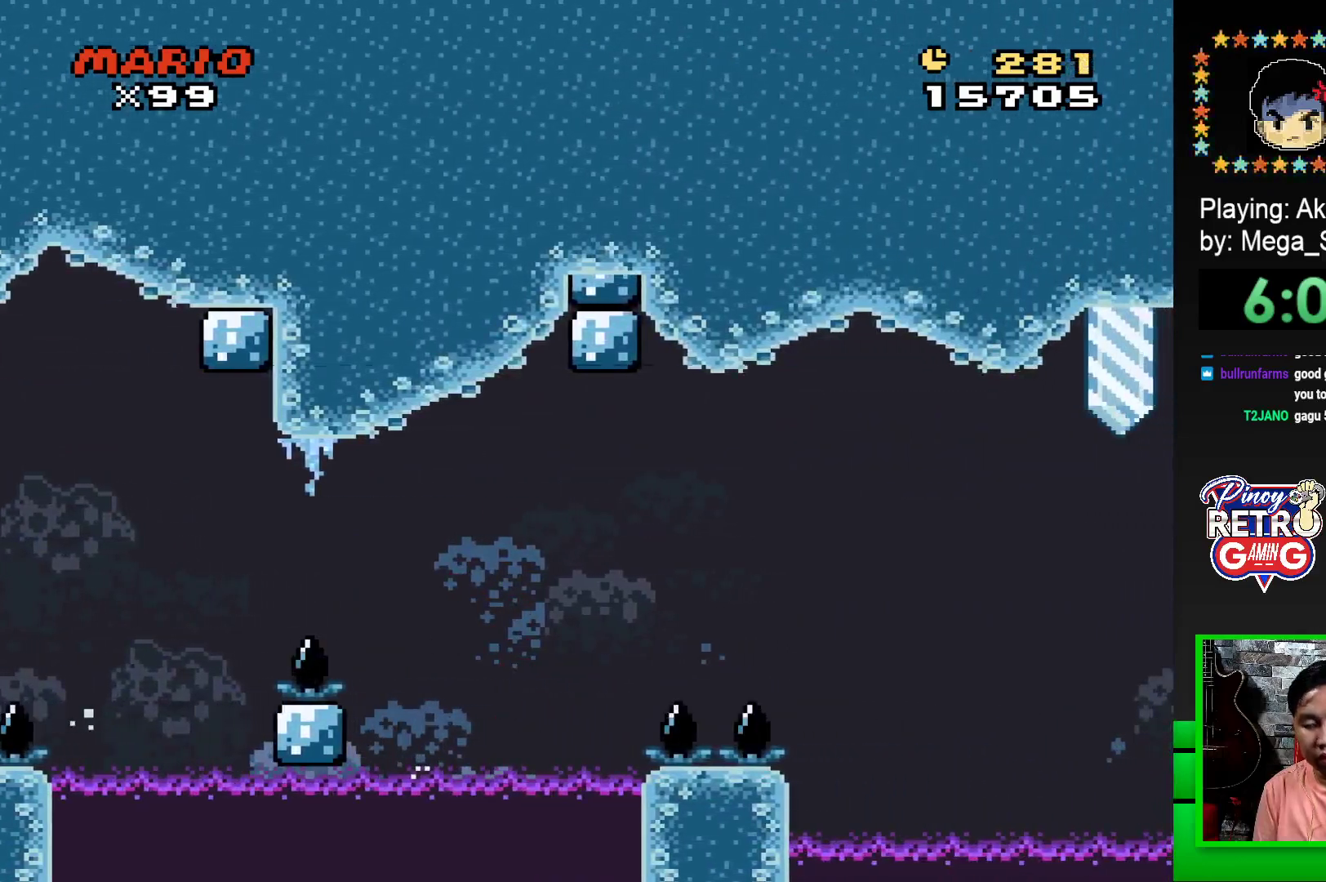
{"buttons": [], "events": [[50, "CROSS", "up"], [133, "CROSS", "down"], [200, "CROSS", "up"], [250, "CROSS", "down"], [350, "CROSS", "up"], [400, "CROSS", "down"], [467, "CROSS", "up"]]}
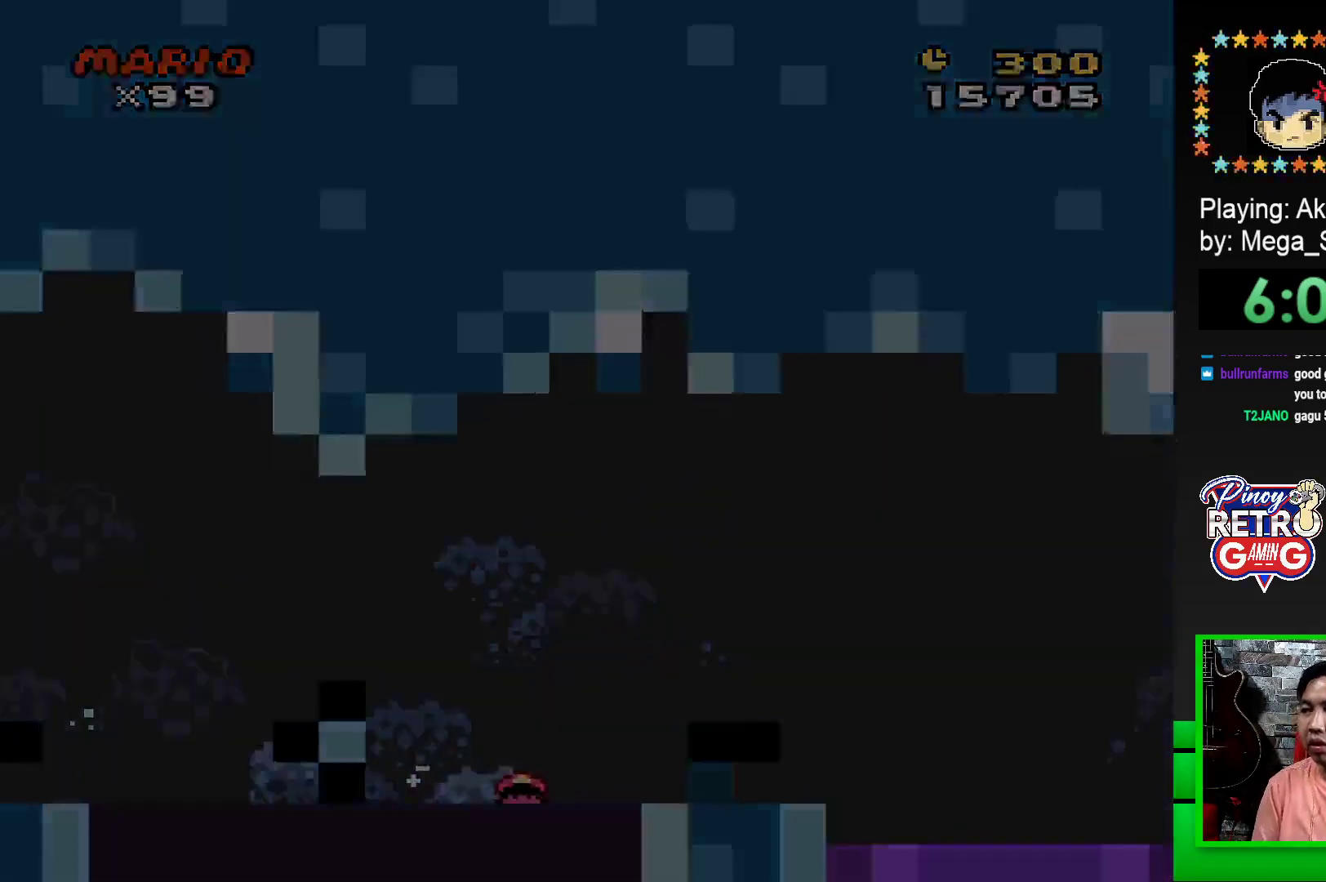
{"buttons": [], "events": []}
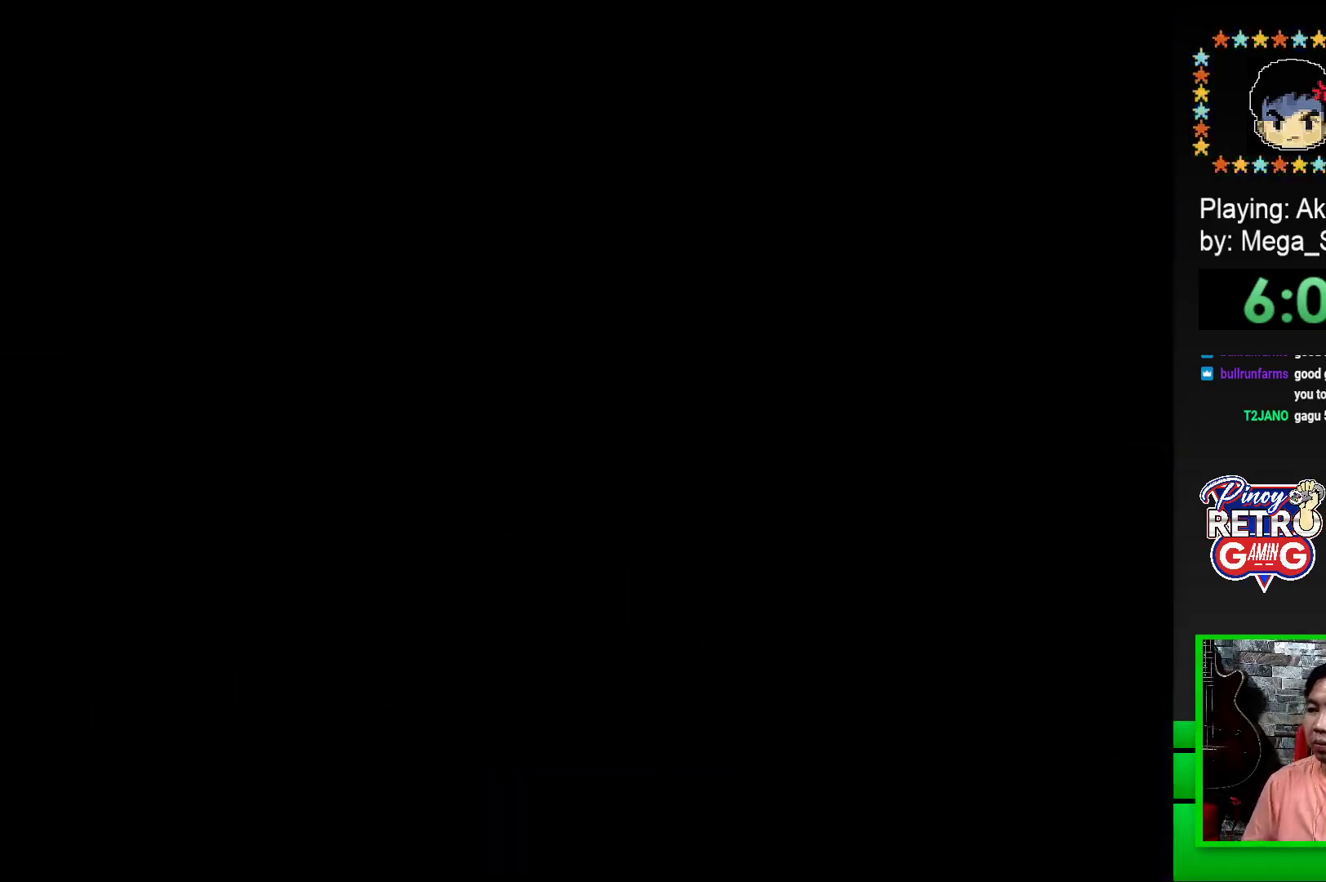
{"buttons": [], "events": []}
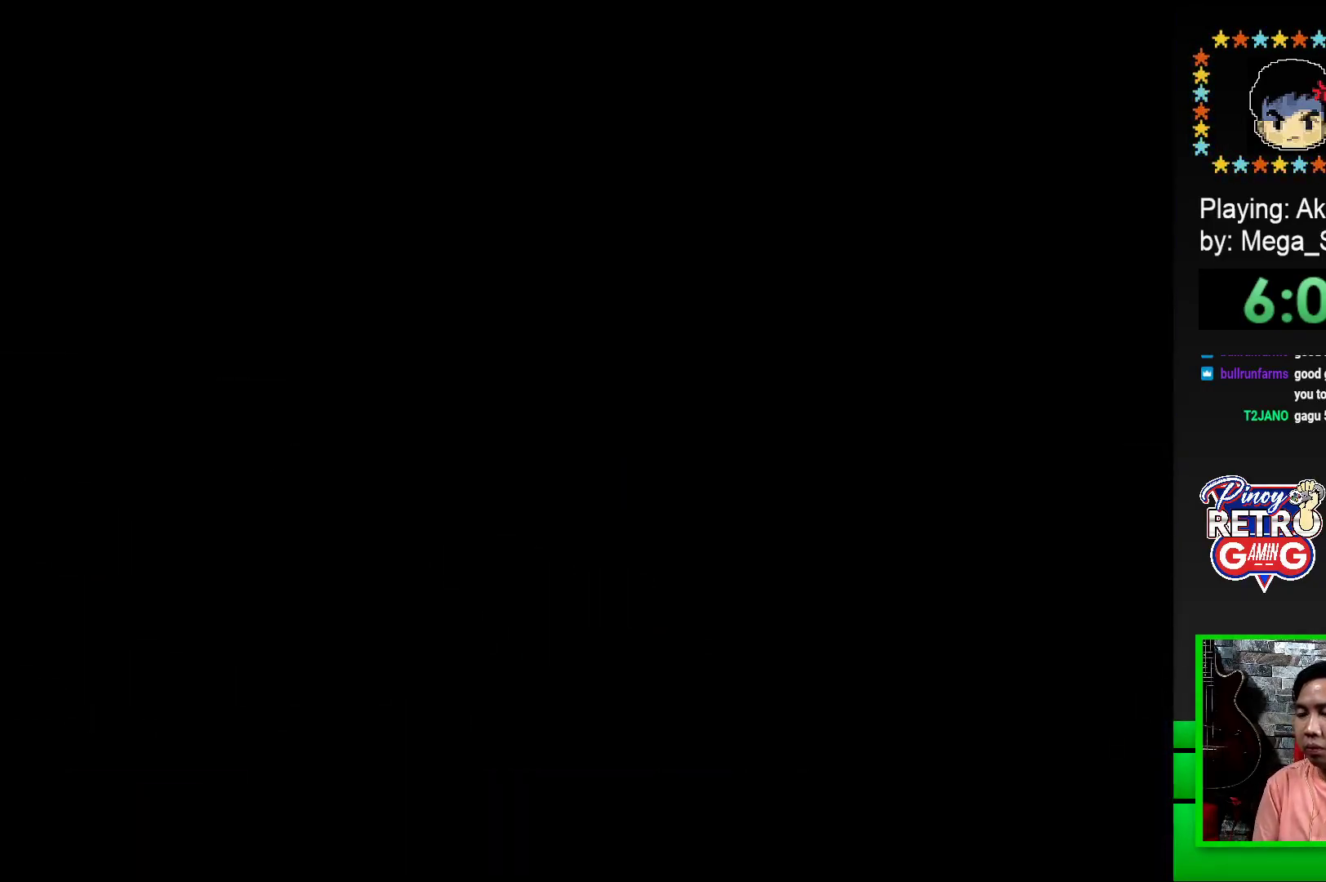
{"buttons": [], "events": [[317, "SQUARE", "down"], [500, "SQUARE", "up"]]}